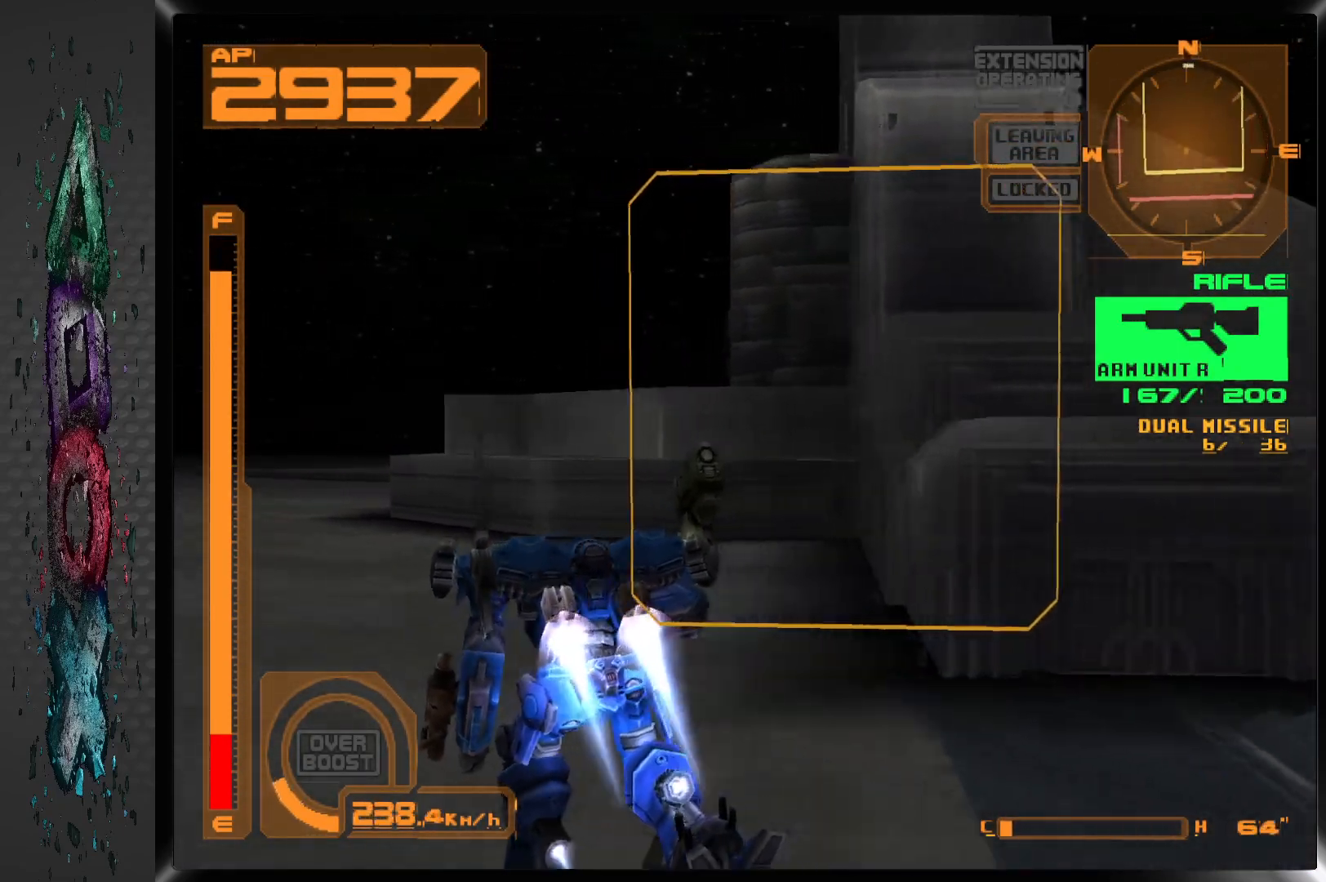
Gameplay with a controller (PlayStation layout); each line is a JSON object with the inputs held at the frame after it (dt_ms = milliseconds from this image to that frame). "events" lists button and stick changes between this image and that frame as [ms after this image, input, new state], when the widget could be followed in between.
{"dt_ms": 500, "buttons": ["CROSS", "DPAD_UP"], "left_stick": "center", "right_stick": "center", "events": [[467, "L1", "up"]]}
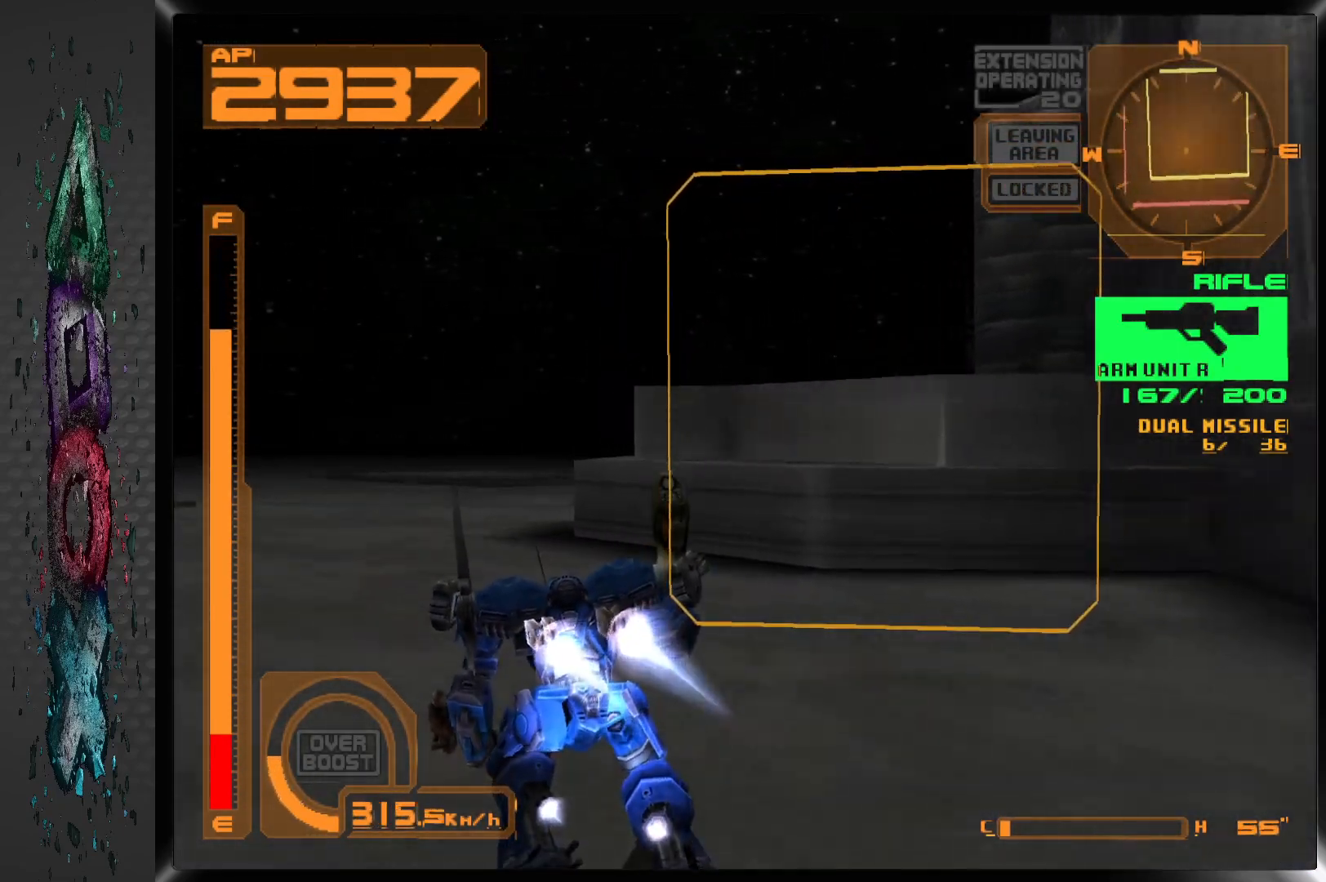
{"dt_ms": 500, "buttons": ["CROSS", "L1", "DPAD_UP"], "left_stick": "center", "right_stick": "center", "events": [[283, "L1", "down"]]}
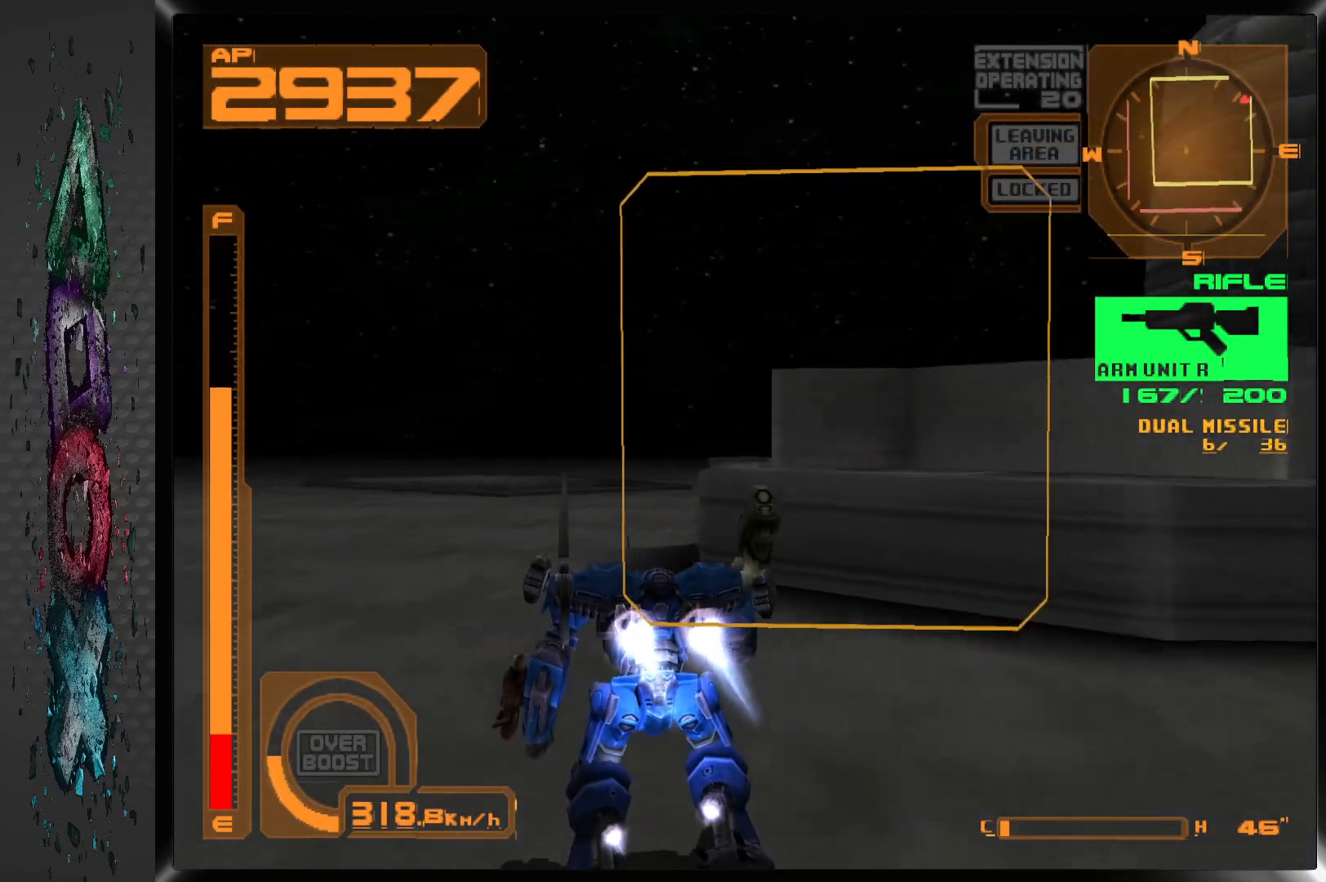
{"dt_ms": 500, "buttons": ["DPAD_UP"], "left_stick": "center", "right_stick": "center", "events": [[200, "L1", "up"], [300, "CROSS", "up"]]}
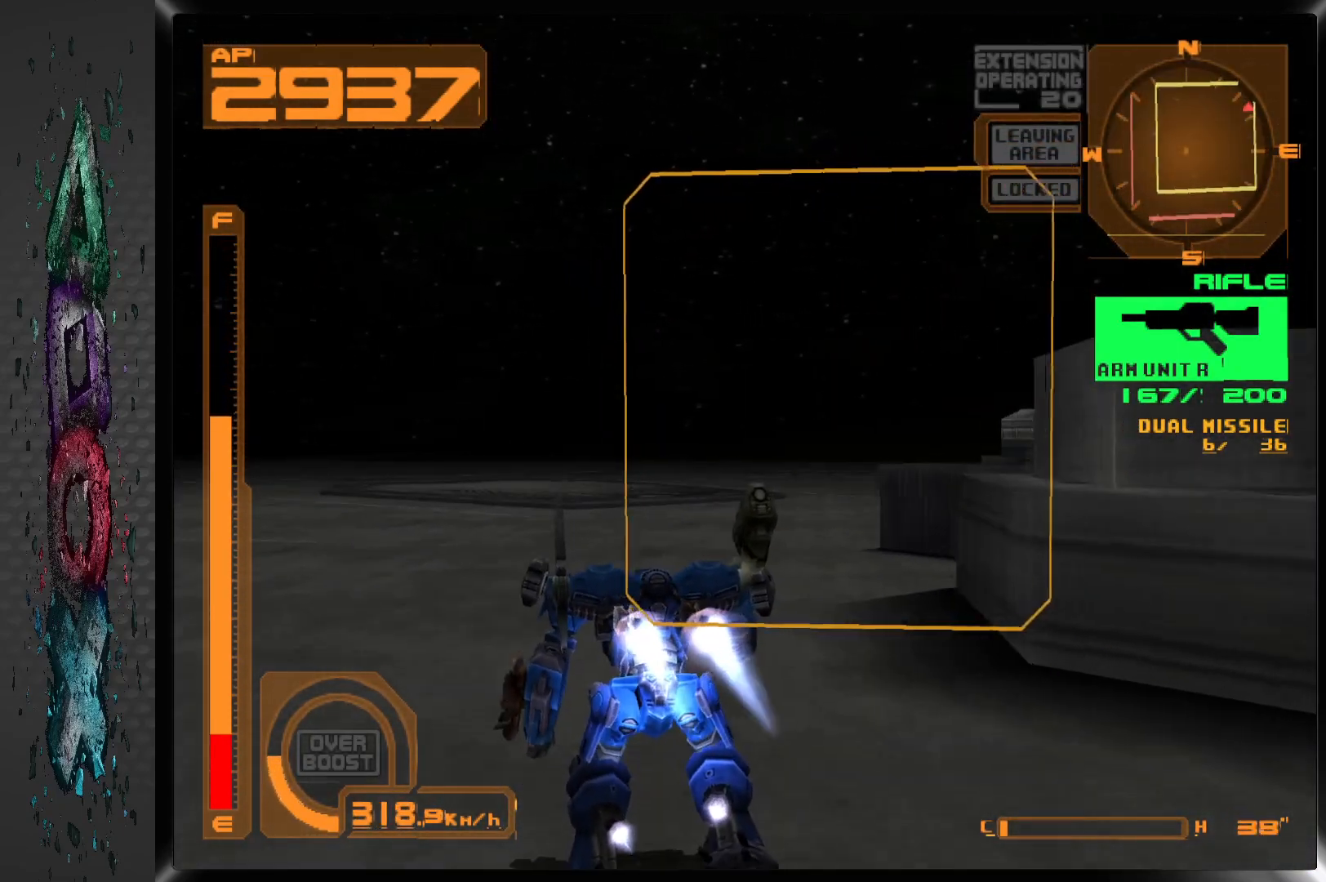
{"dt_ms": 500, "buttons": ["DPAD_UP"], "left_stick": "center", "right_stick": "center", "events": []}
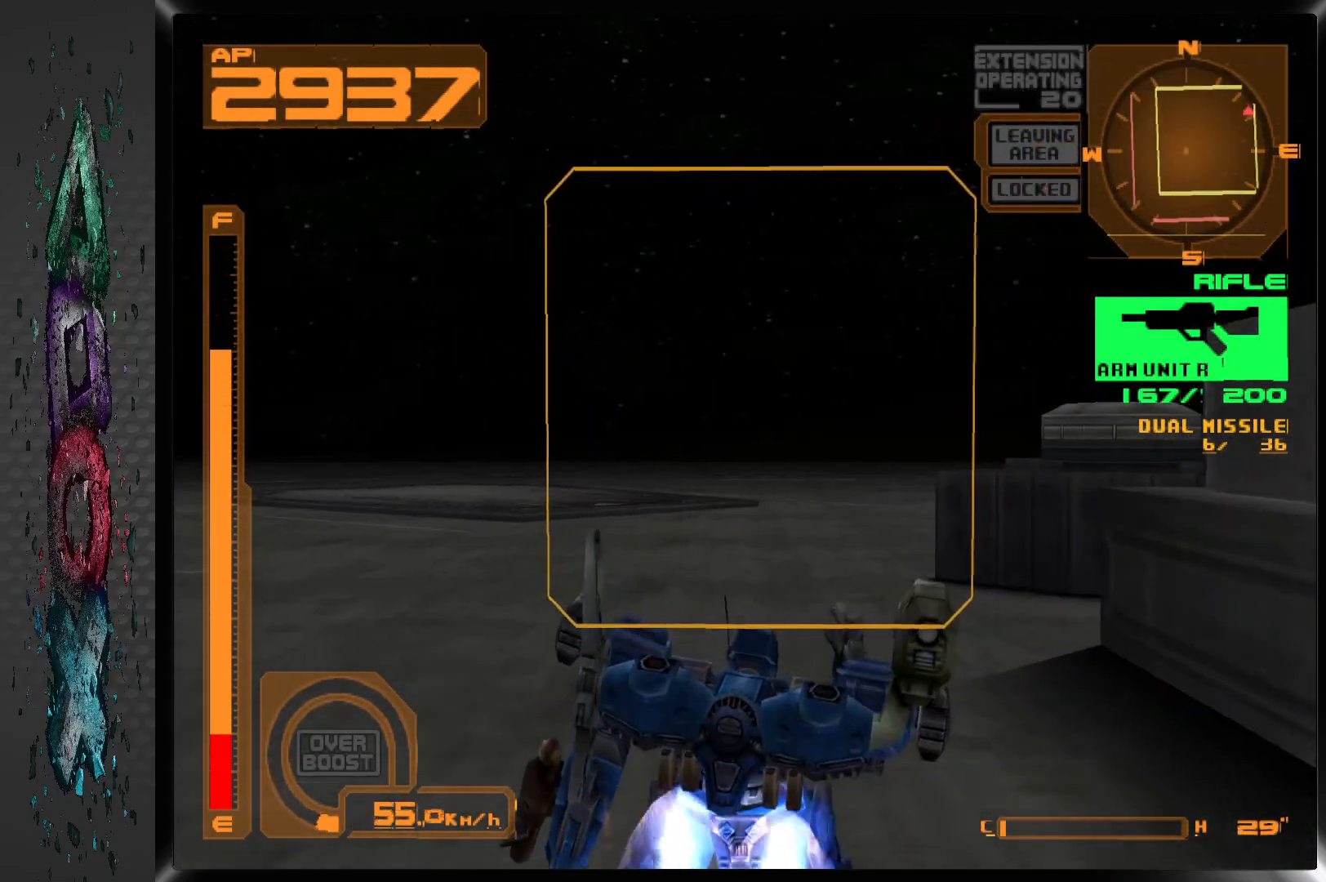
{"dt_ms": 500, "buttons": ["DPAD_UP", "DPAD_RIGHT"], "left_stick": "center", "right_stick": "center", "events": [[33, "DPAD_RIGHT", "down"]]}
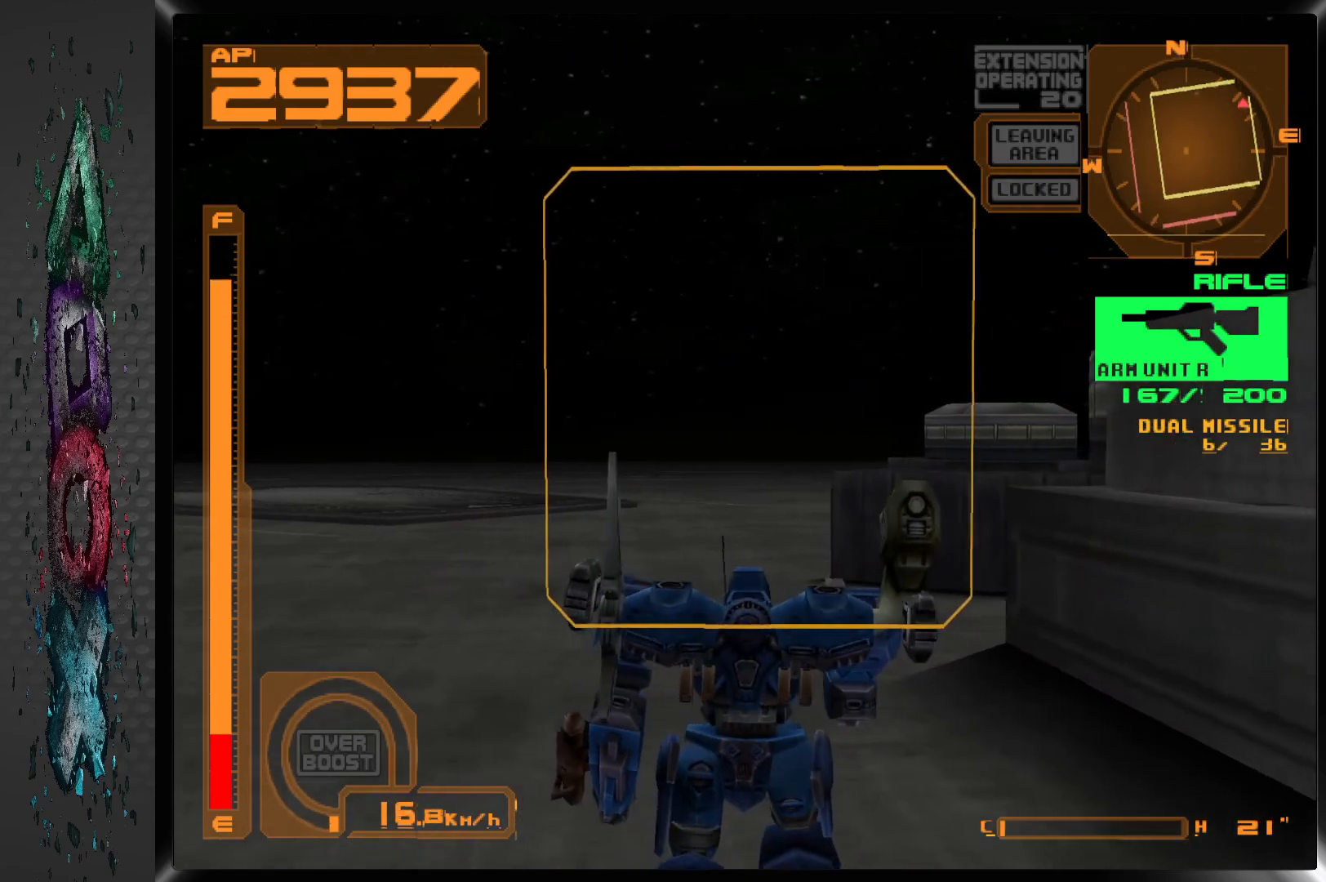
{"dt_ms": 500, "buttons": ["L1", "DPAD_UP", "DPAD_RIGHT"], "left_stick": "center", "right_stick": "center", "events": [[450, "L1", "down"]]}
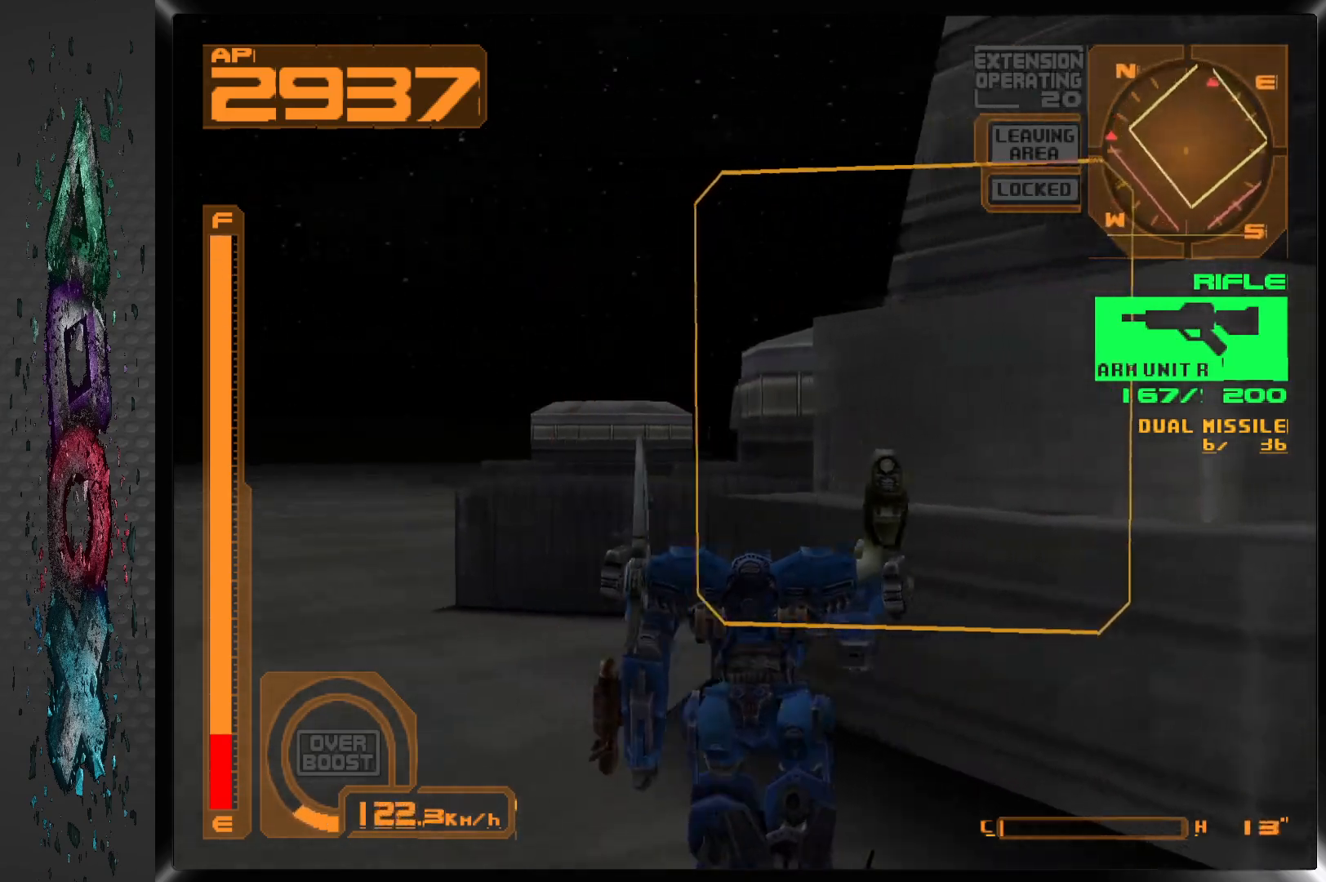
{"dt_ms": 500, "buttons": ["CROSS", "L1", "DPAD_UP"], "left_stick": "center", "right_stick": "center", "events": [[183, "DPAD_RIGHT", "up"], [400, "CROSS", "down"]]}
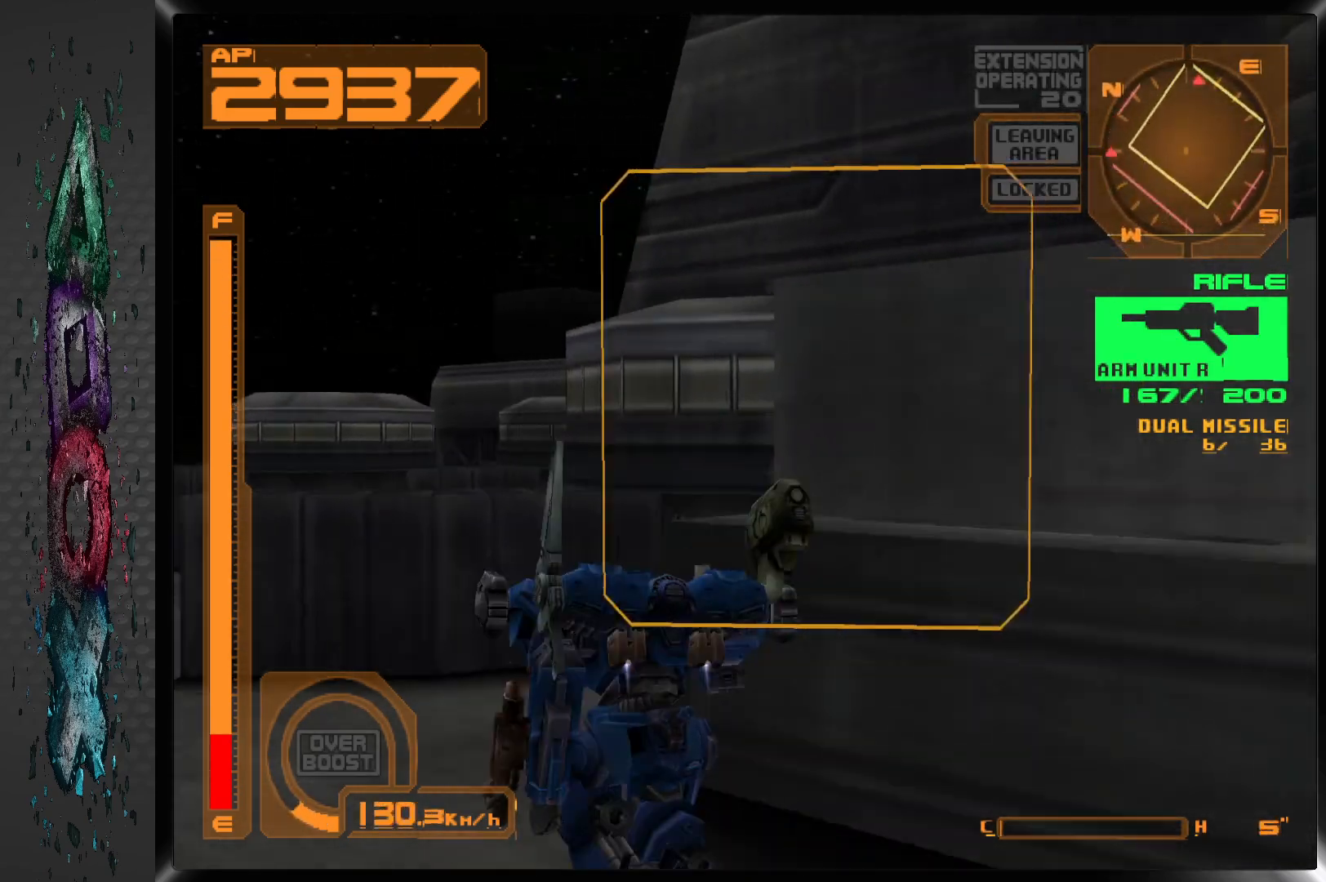
{"dt_ms": 500, "buttons": ["CROSS", "L1", "DPAD_UP"], "left_stick": "center", "right_stick": "center", "events": []}
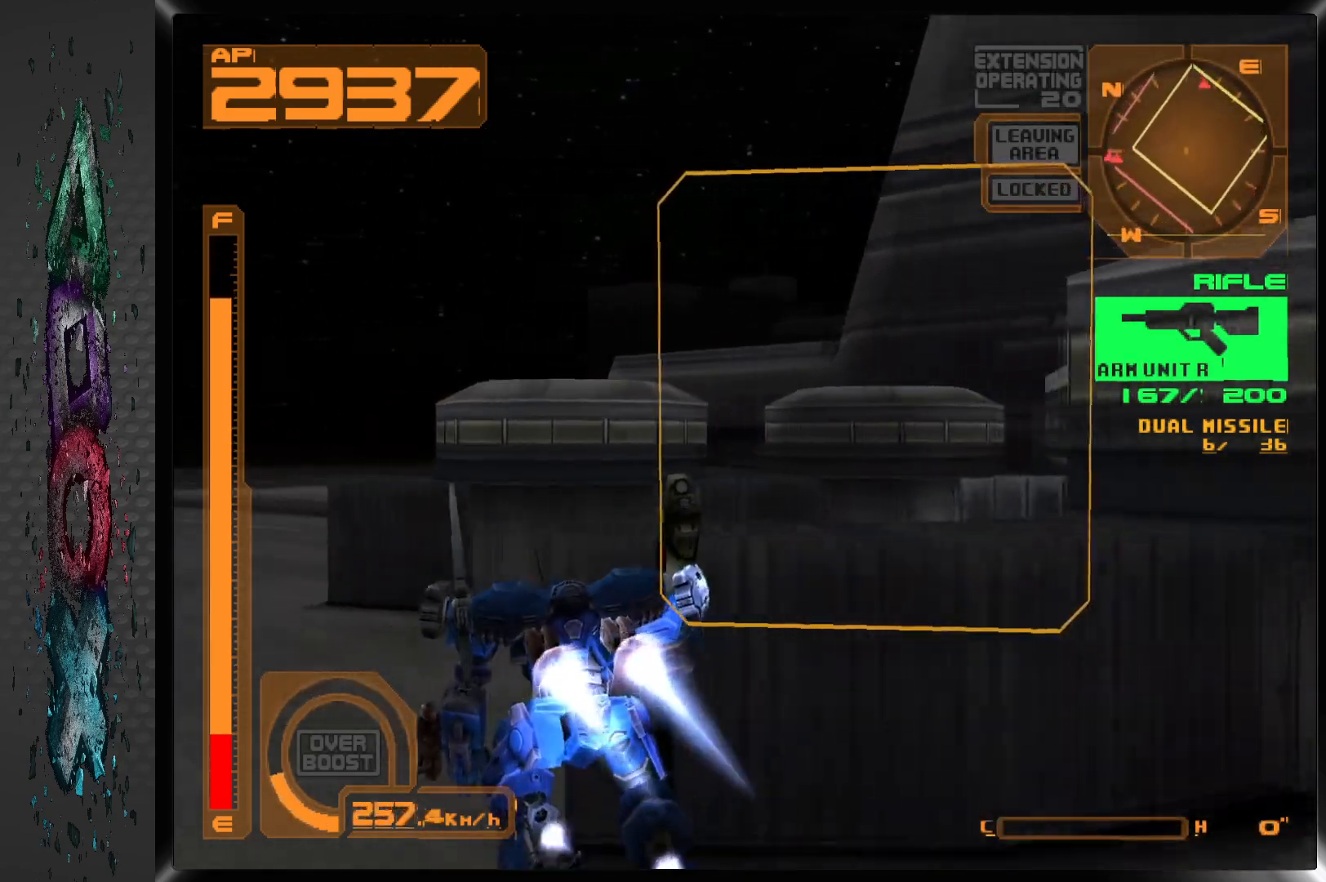
{"dt_ms": 500, "buttons": ["CROSS", "L1", "DPAD_UP", "DPAD_RIGHT"], "left_stick": "center", "right_stick": "center", "events": [[300, "DPAD_RIGHT", "down"]]}
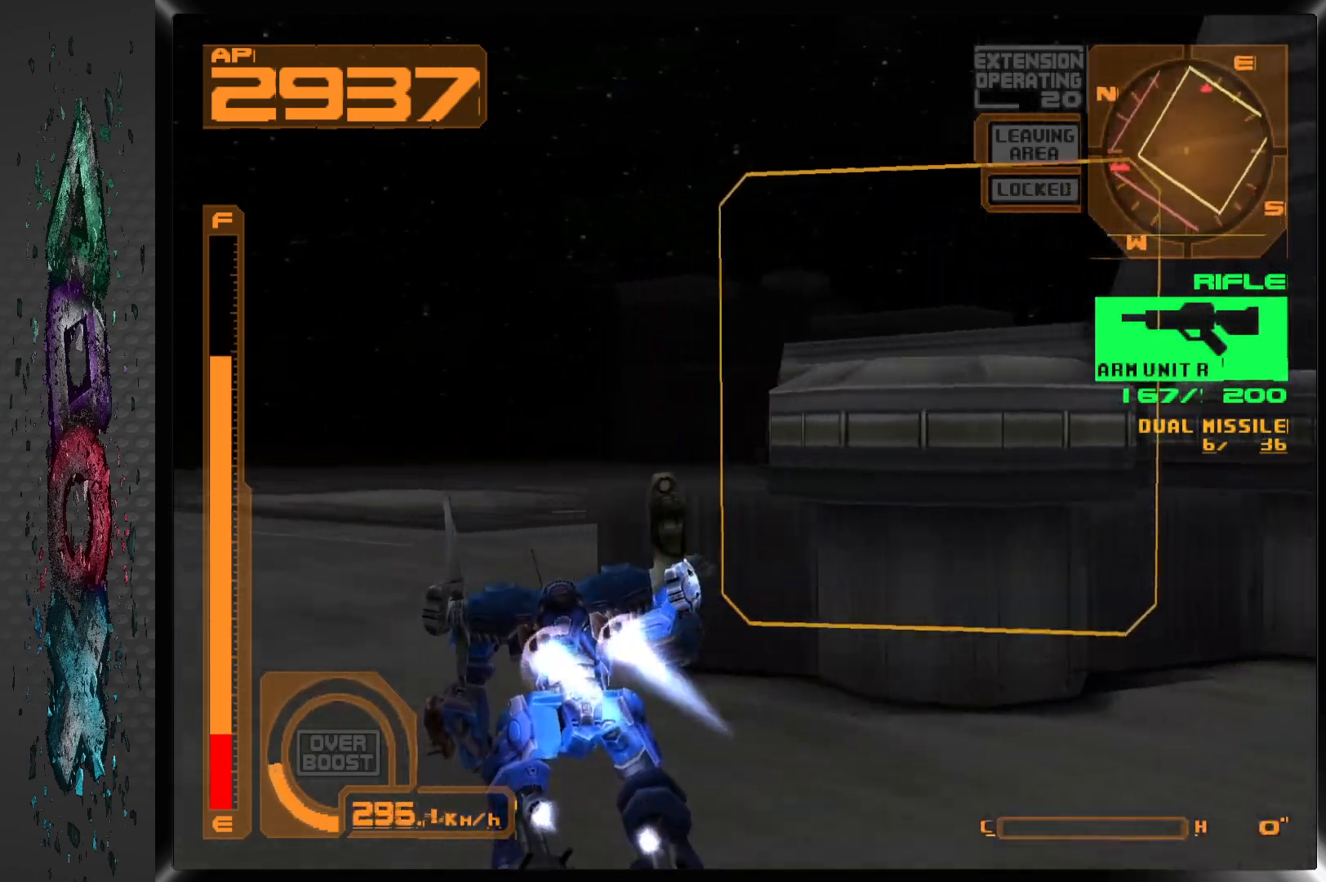
{"dt_ms": 1000, "buttons": ["CROSS", "DPAD_UP"], "left_stick": "center", "right_stick": "center"}
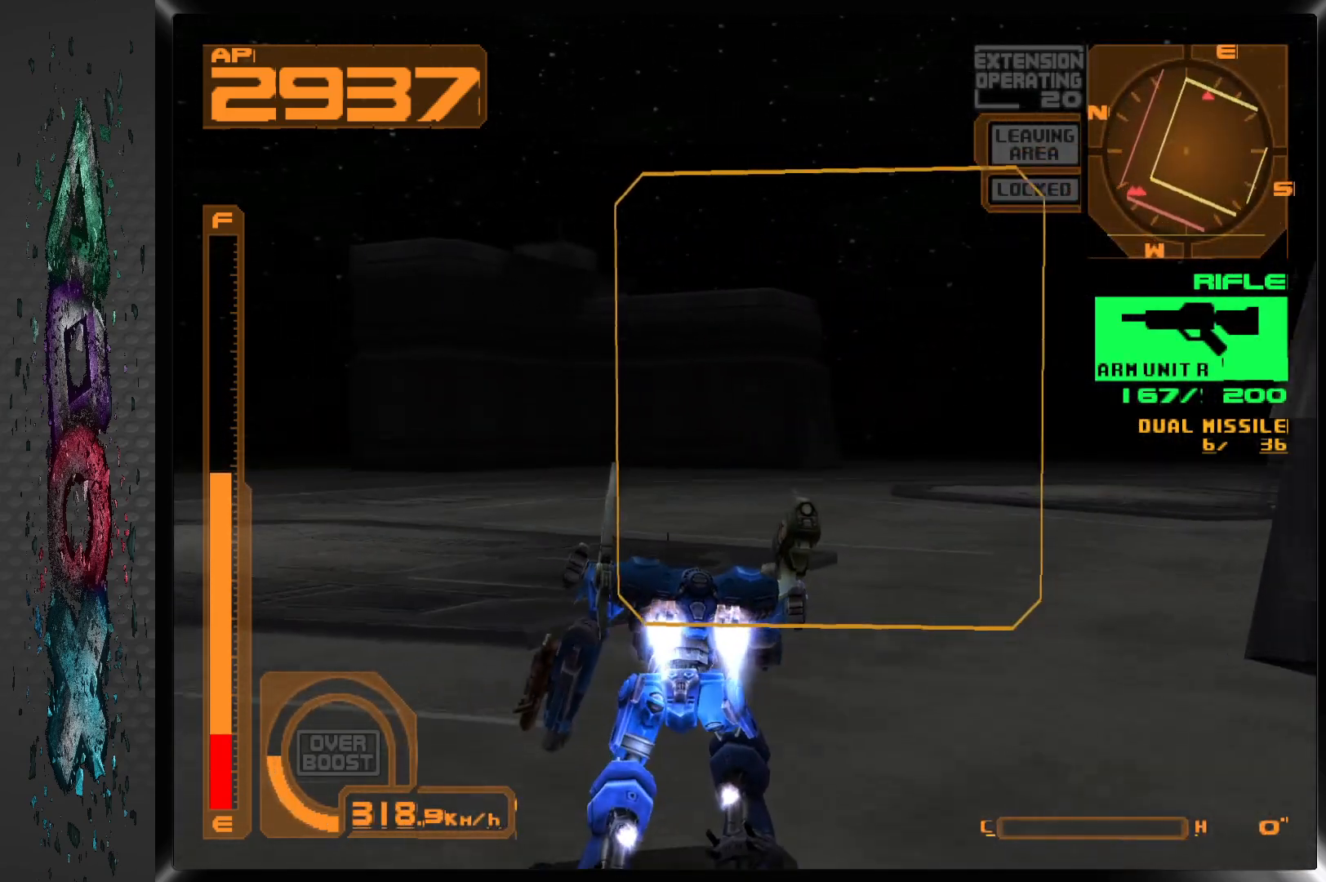
{"dt_ms": 500, "buttons": ["CROSS", "DPAD_UP", "DPAD_RIGHT"], "left_stick": "center", "right_stick": "center", "events": [[250, "DPAD_RIGHT", "down"]]}
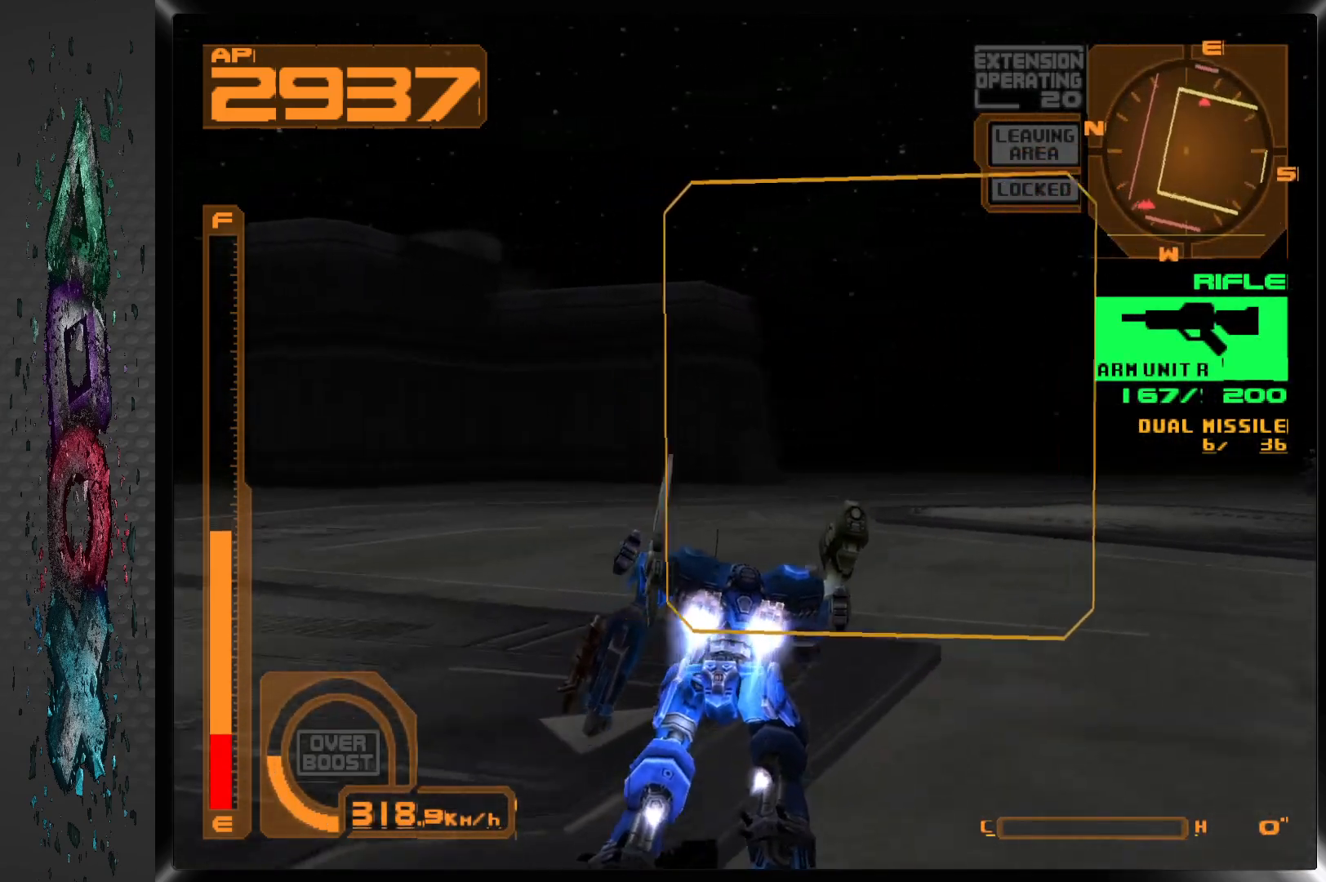
{"dt_ms": 500, "buttons": ["CROSS", "DPAD_UP"], "left_stick": "center", "right_stick": "center", "events": [[33, "DPAD_RIGHT", "up"]]}
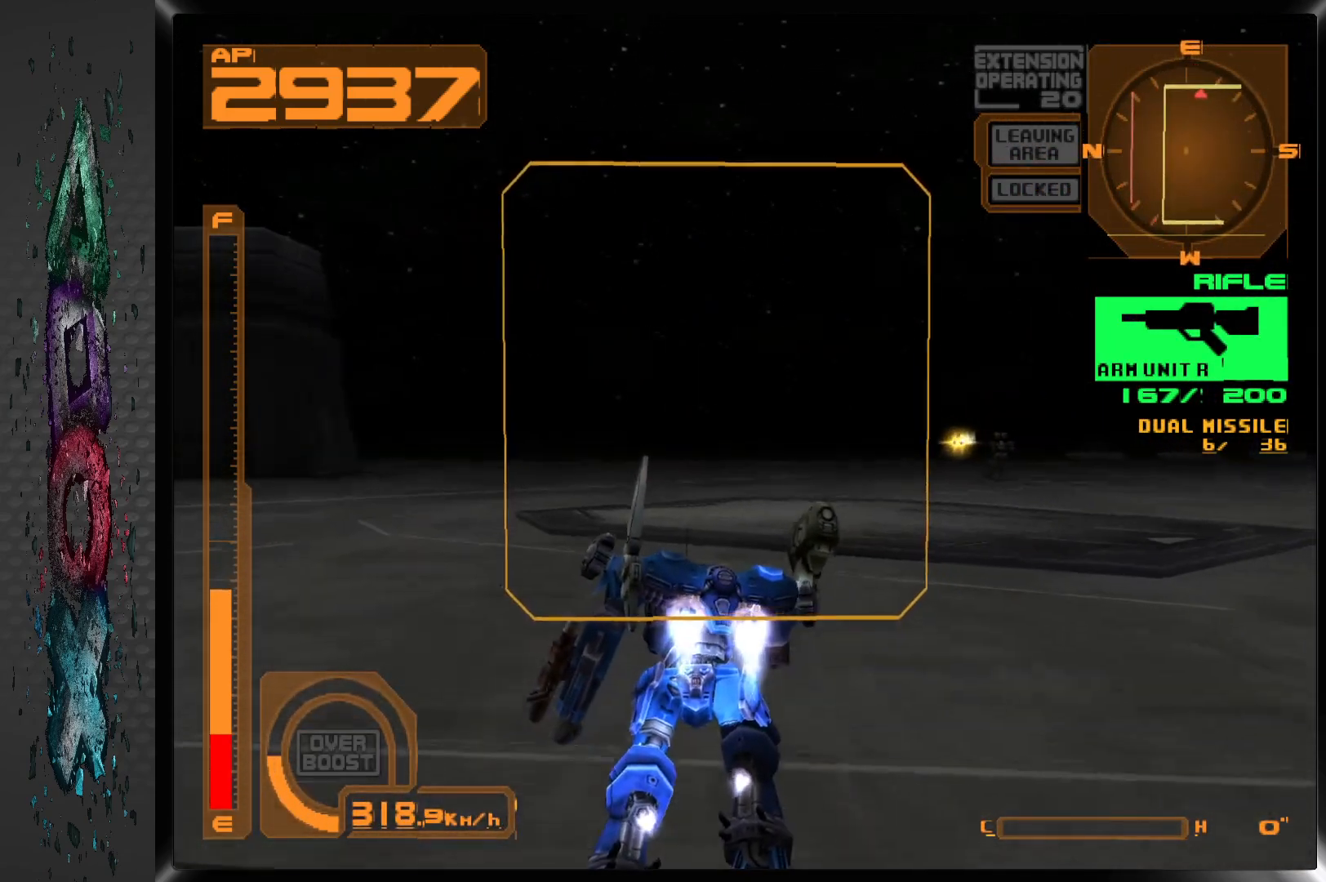
{"dt_ms": 500, "buttons": ["DPAD_UP", "DPAD_RIGHT"], "left_stick": "center", "right_stick": "center", "events": [[217, "CROSS", "up"], [217, "DPAD_RIGHT", "down"]]}
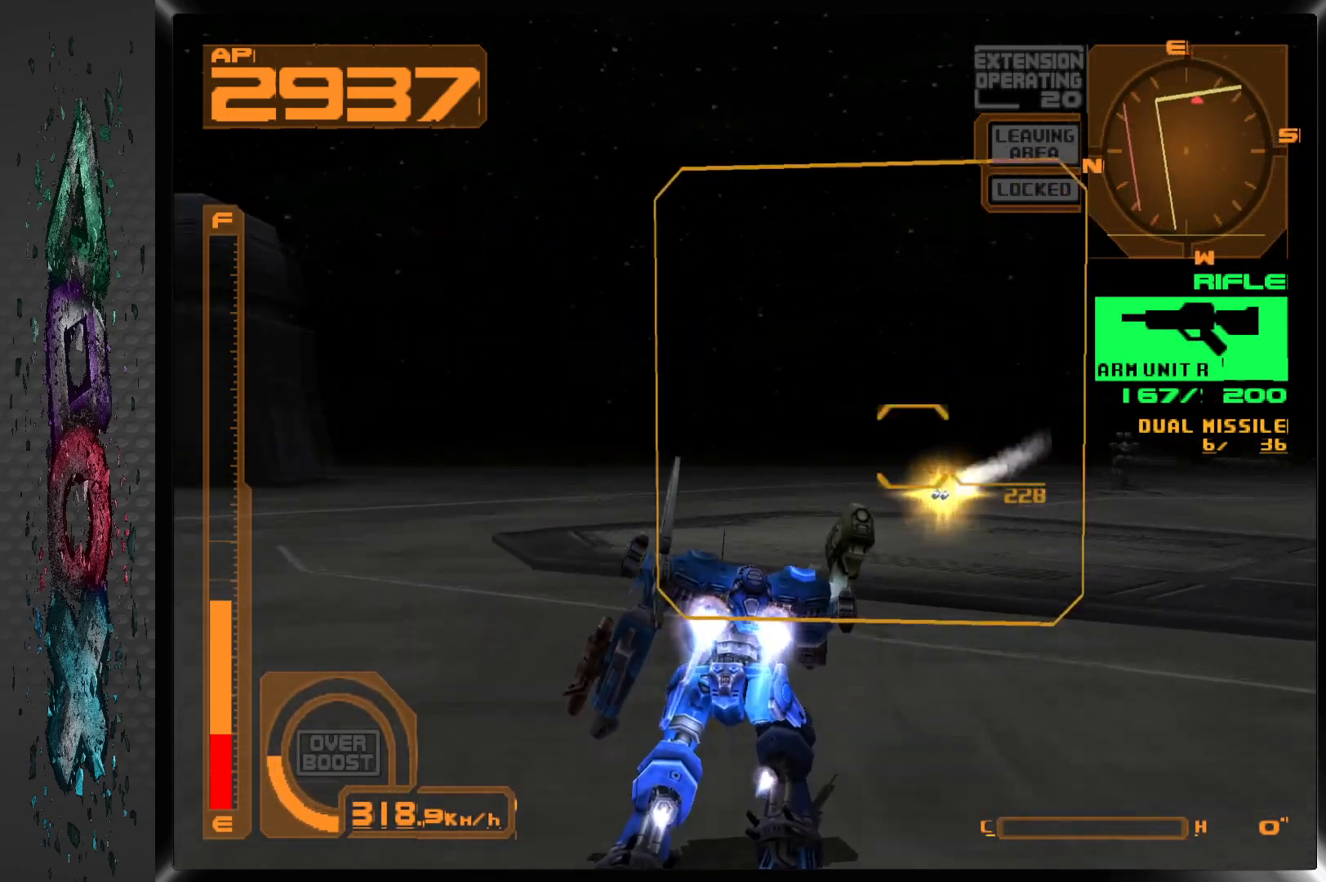
{"dt_ms": 500, "buttons": ["SQUARE", "L1"], "left_stick": "center", "right_stick": "center", "events": [[333, "DPAD_RIGHT", "up"], [400, "L1", "down"], [400, "SQUARE", "down"], [500, "DPAD_UP", "up"]]}
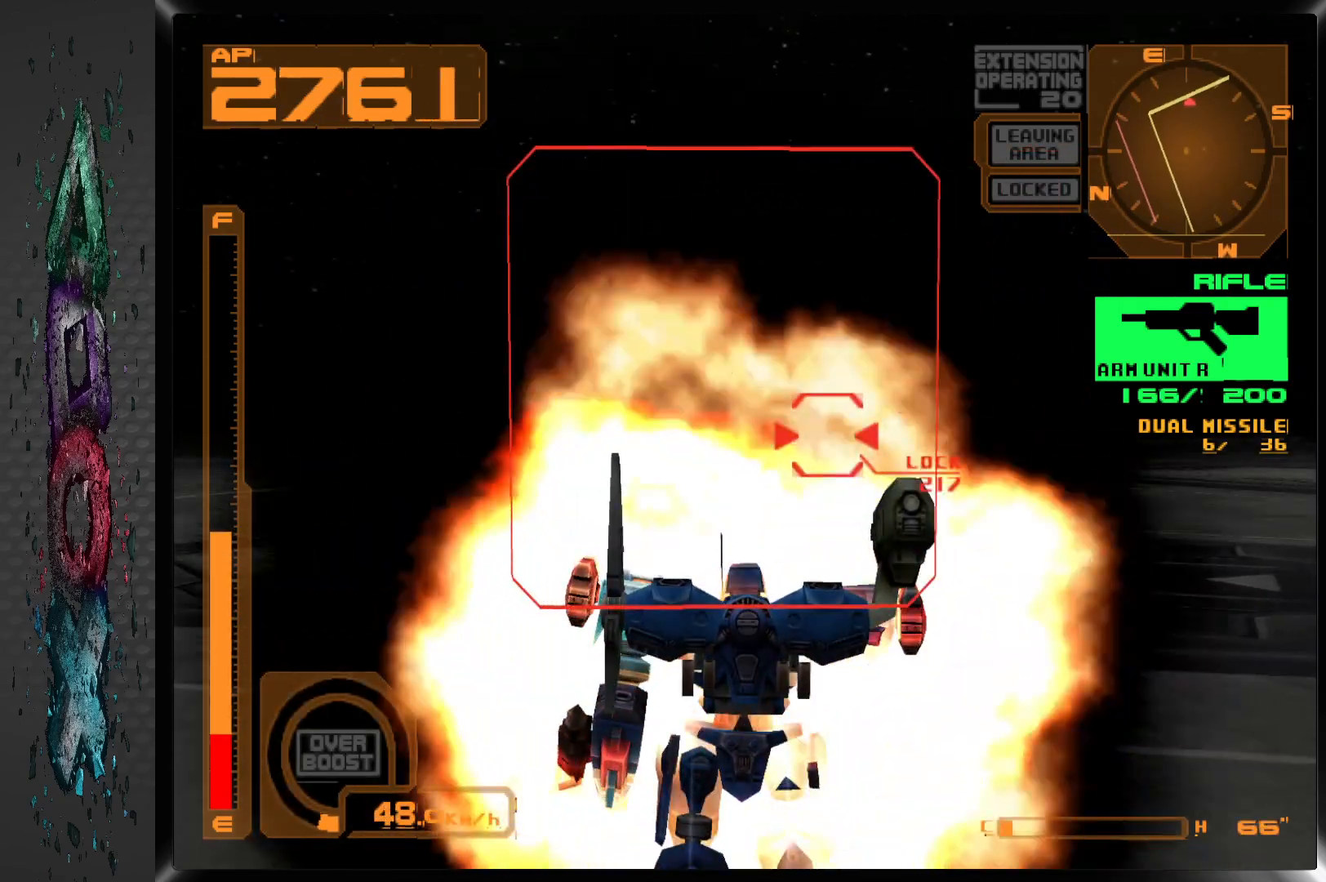
{"dt_ms": 500, "buttons": ["SQUARE", "L1", "DPAD_RIGHT"], "left_stick": "center", "right_stick": "center", "events": [[383, "DPAD_RIGHT", "down"]]}
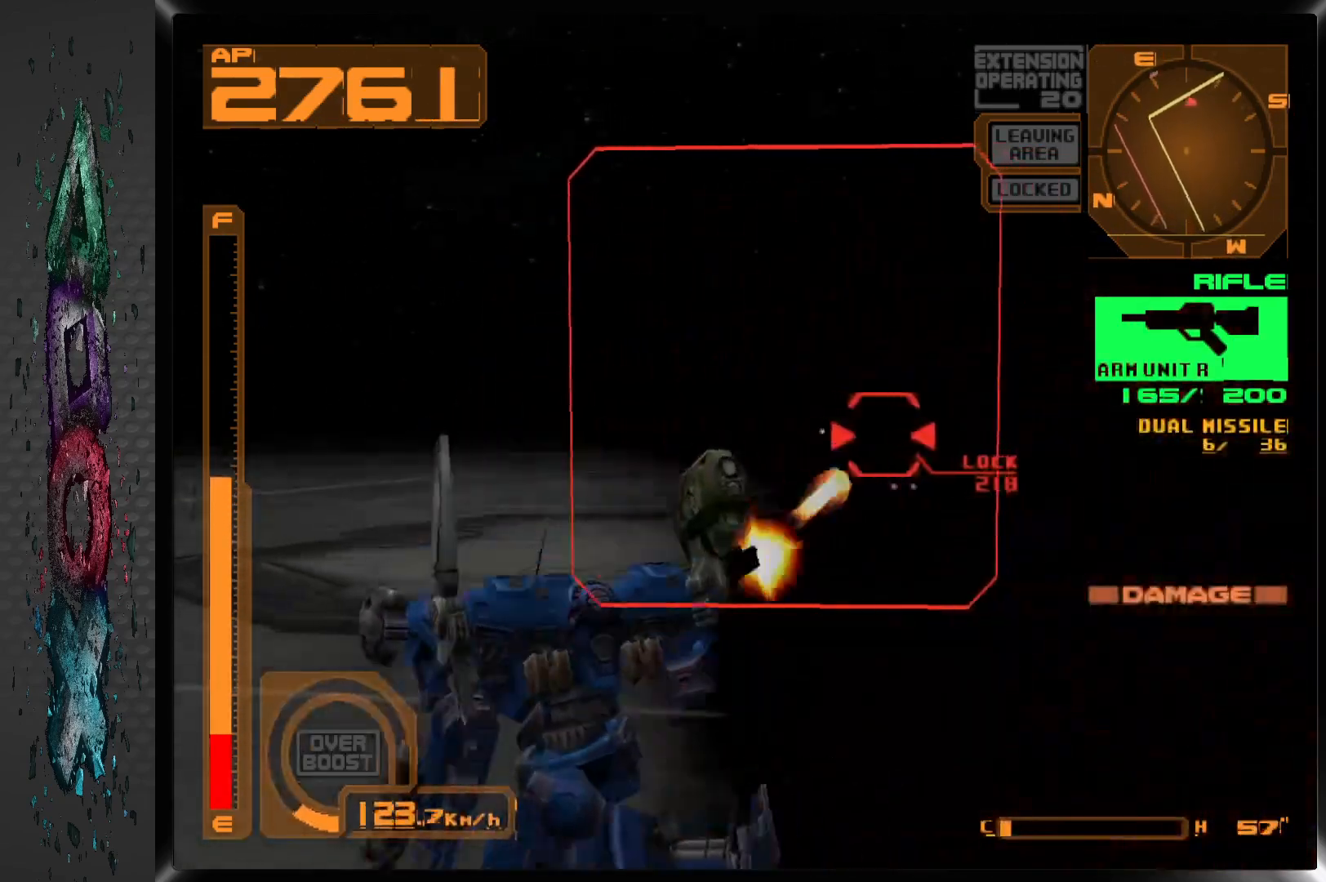
{"dt_ms": 500, "buttons": ["SQUARE", "L1", "DPAD_RIGHT"], "left_stick": "center", "right_stick": "center", "events": [[133, "DPAD_RIGHT", "up"], [433, "DPAD_RIGHT", "down"]]}
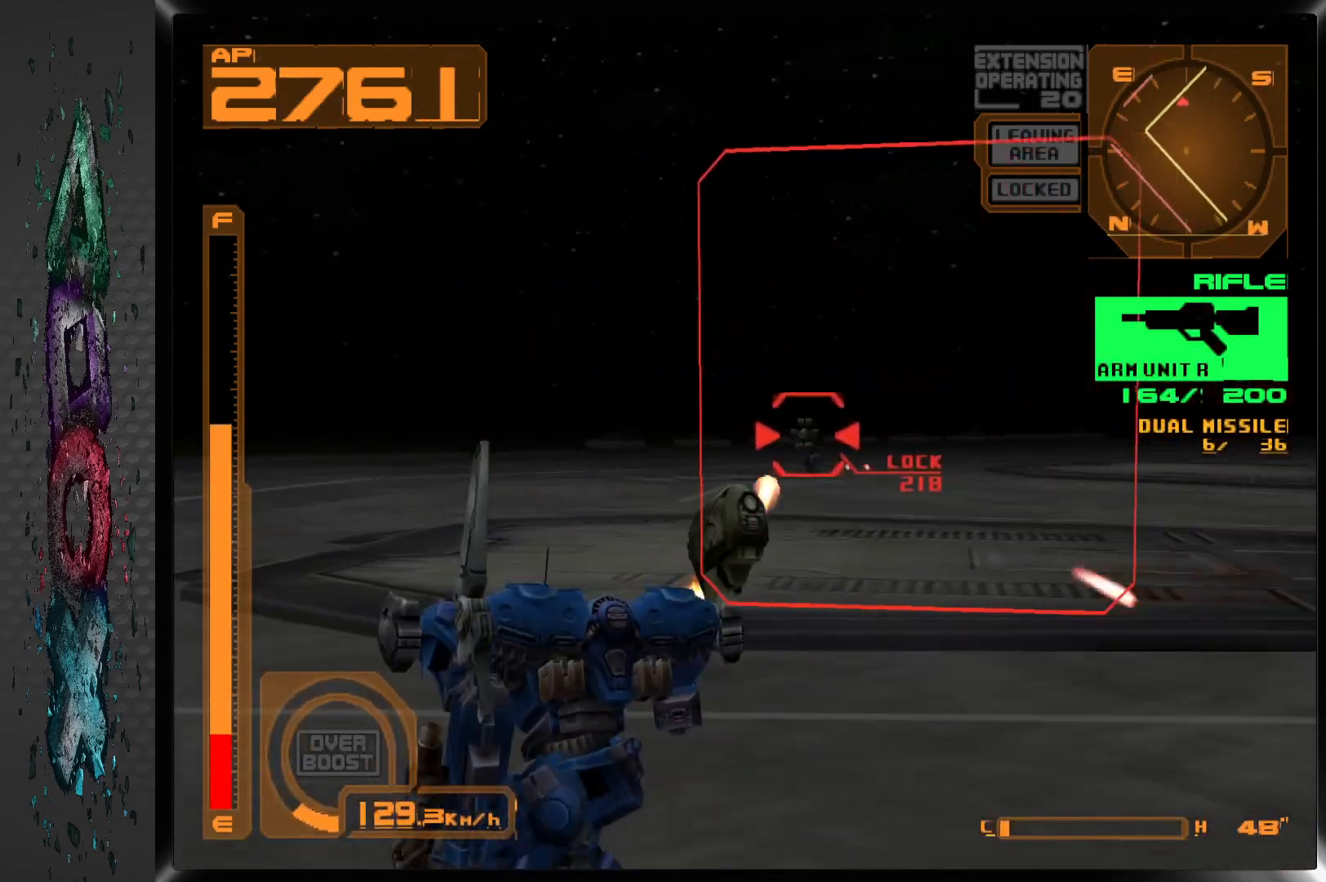
{"dt_ms": 500, "buttons": ["SQUARE", "L1", "DPAD_LEFT"], "left_stick": "center", "right_stick": "center", "events": [[67, "DPAD_RIGHT", "up"], [500, "DPAD_LEFT", "down"]]}
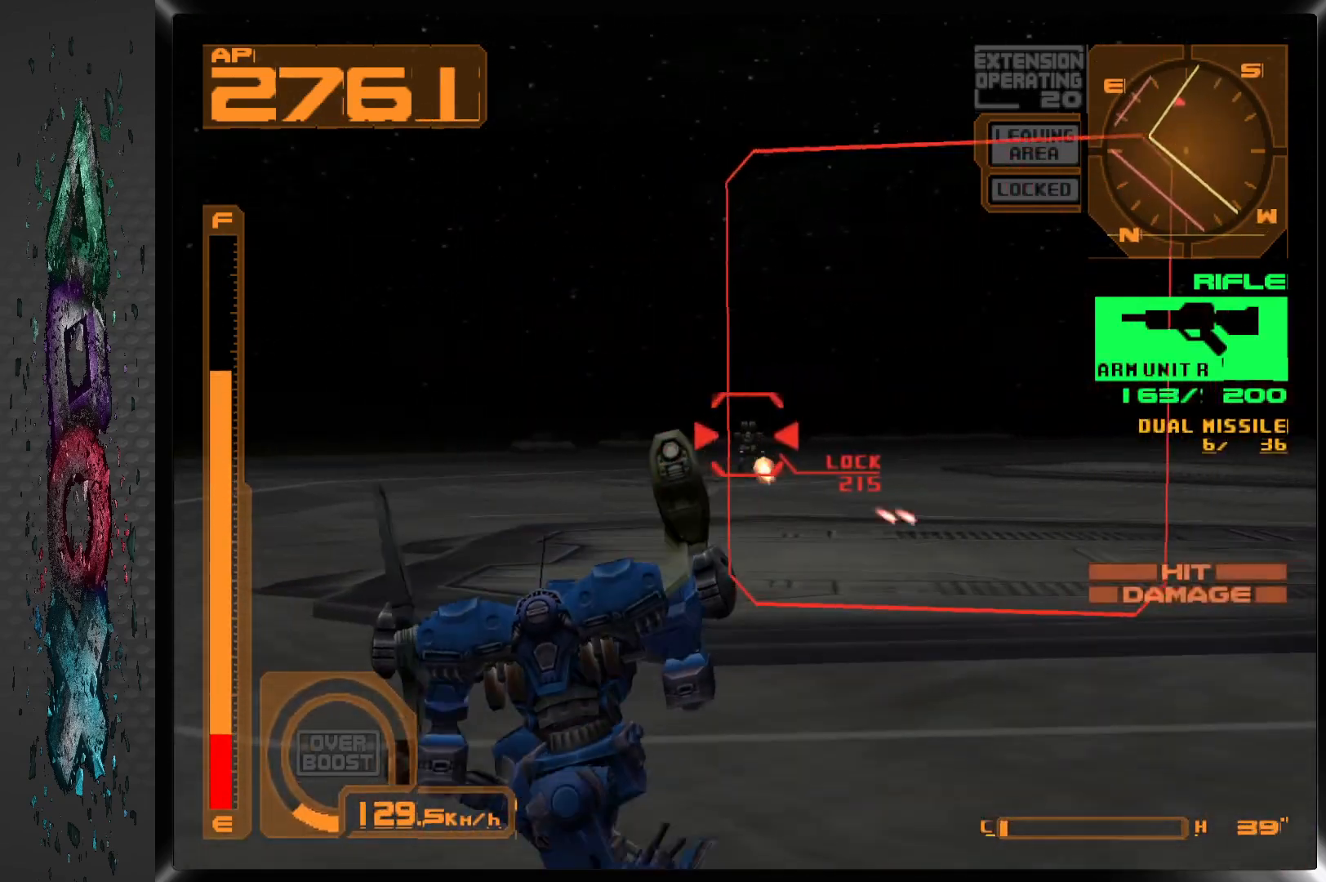
{"dt_ms": 500, "buttons": ["SQUARE", "L1", "DPAD_RIGHT"], "left_stick": "center", "right_stick": "center", "events": [[133, "DPAD_LEFT", "up"], [367, "DPAD_RIGHT", "down"]]}
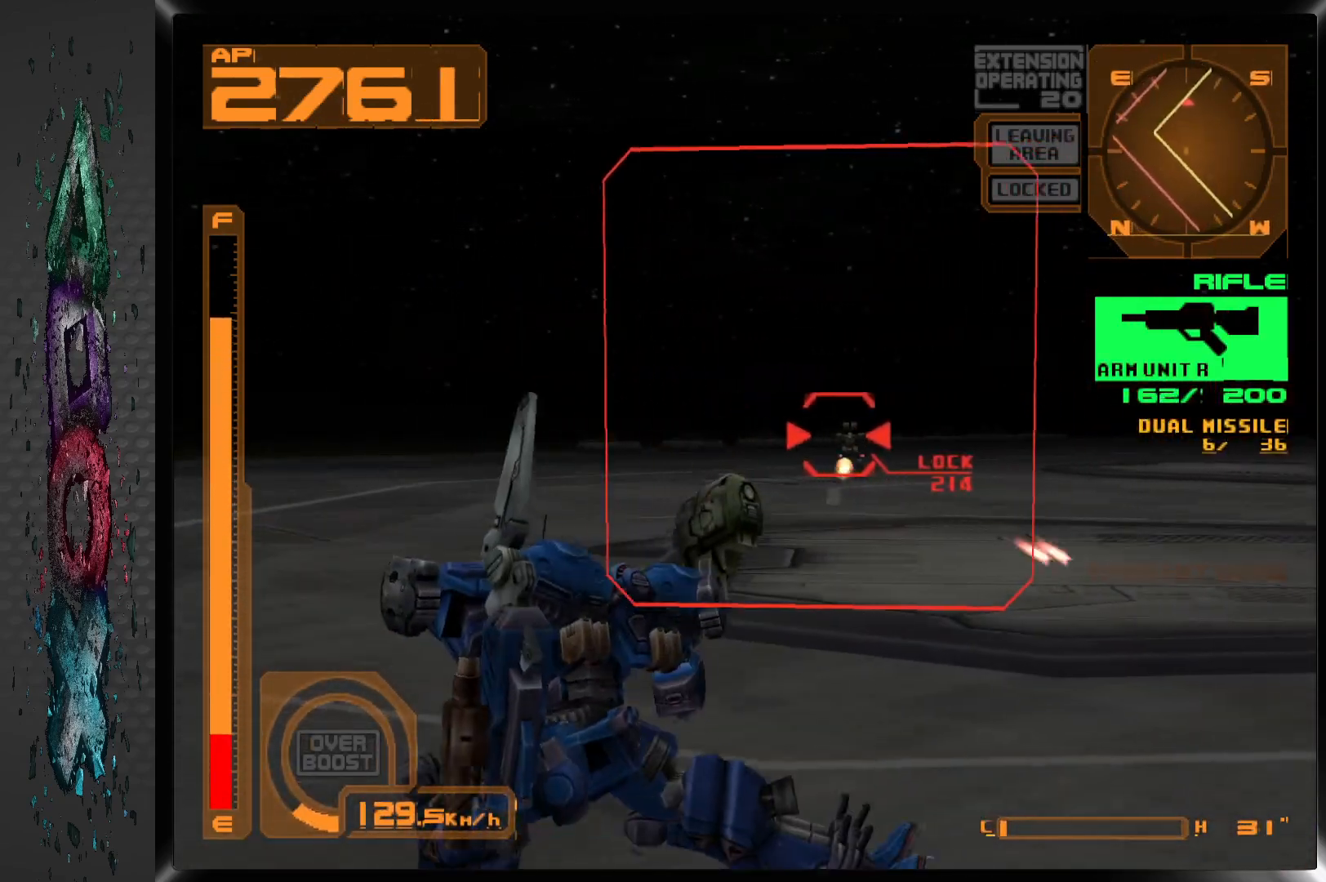
{"dt_ms": 500, "buttons": ["SQUARE", "L1", "DPAD_RIGHT"], "left_stick": "center", "right_stick": "center", "events": [[17, "DPAD_RIGHT", "up"], [383, "DPAD_RIGHT", "down"]]}
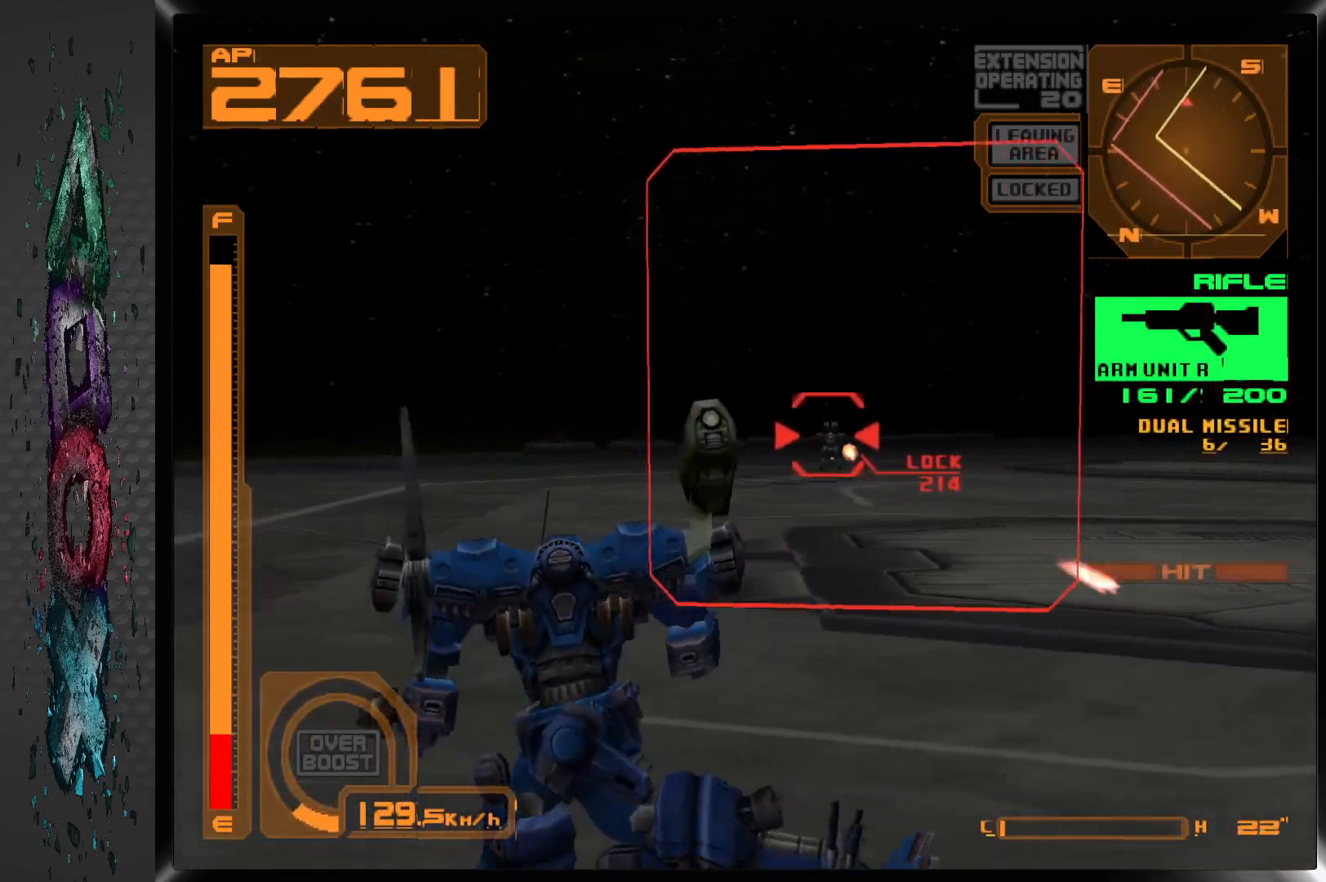
{"dt_ms": 500, "buttons": ["SQUARE", "L1"], "left_stick": "center", "right_stick": "center", "events": [[17, "DPAD_RIGHT", "up"], [200, "DPAD_UP", "down"], [333, "DPAD_UP", "up"]]}
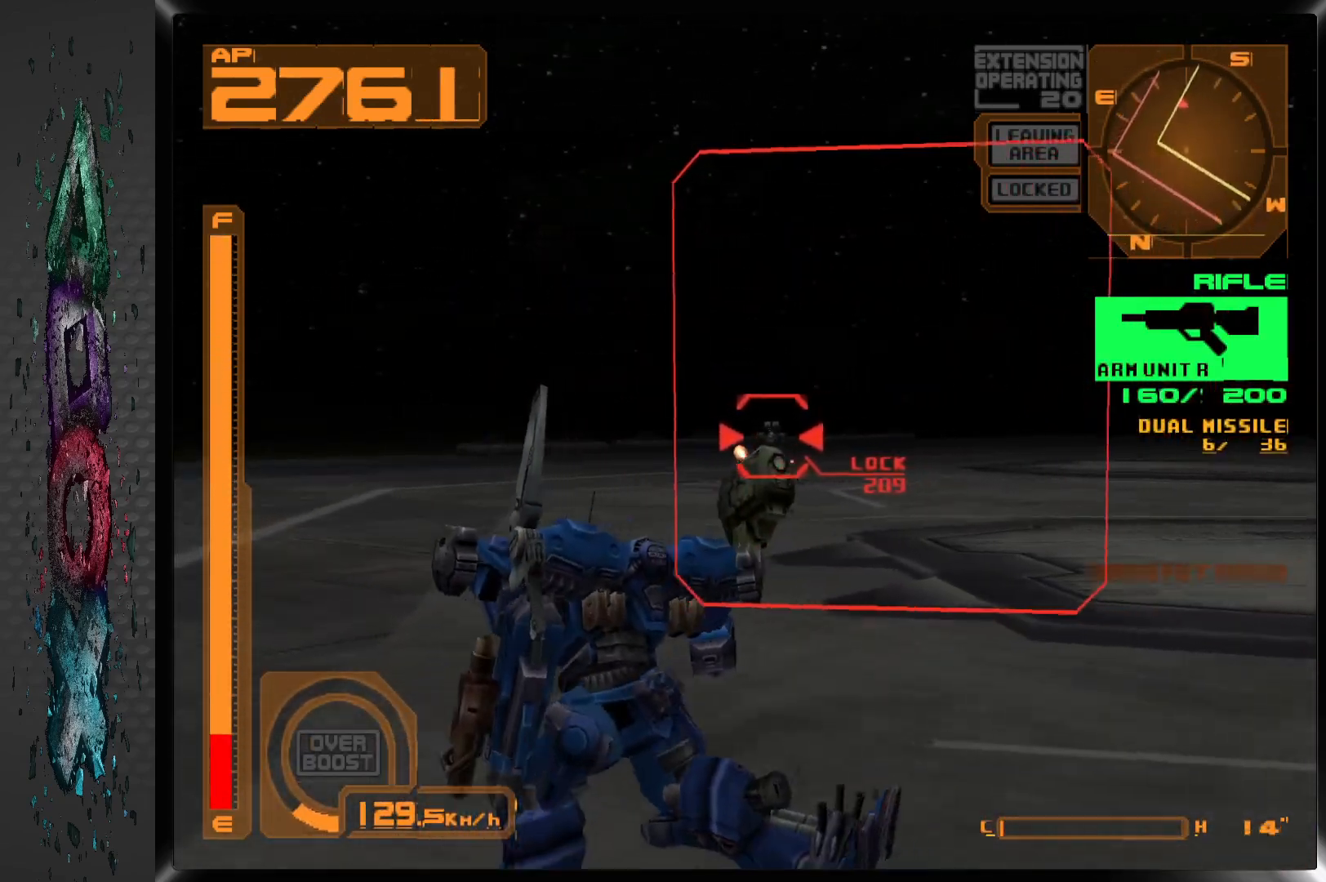
{"dt_ms": 500, "buttons": ["SQUARE", "L1"], "left_stick": "center", "right_stick": "center", "events": []}
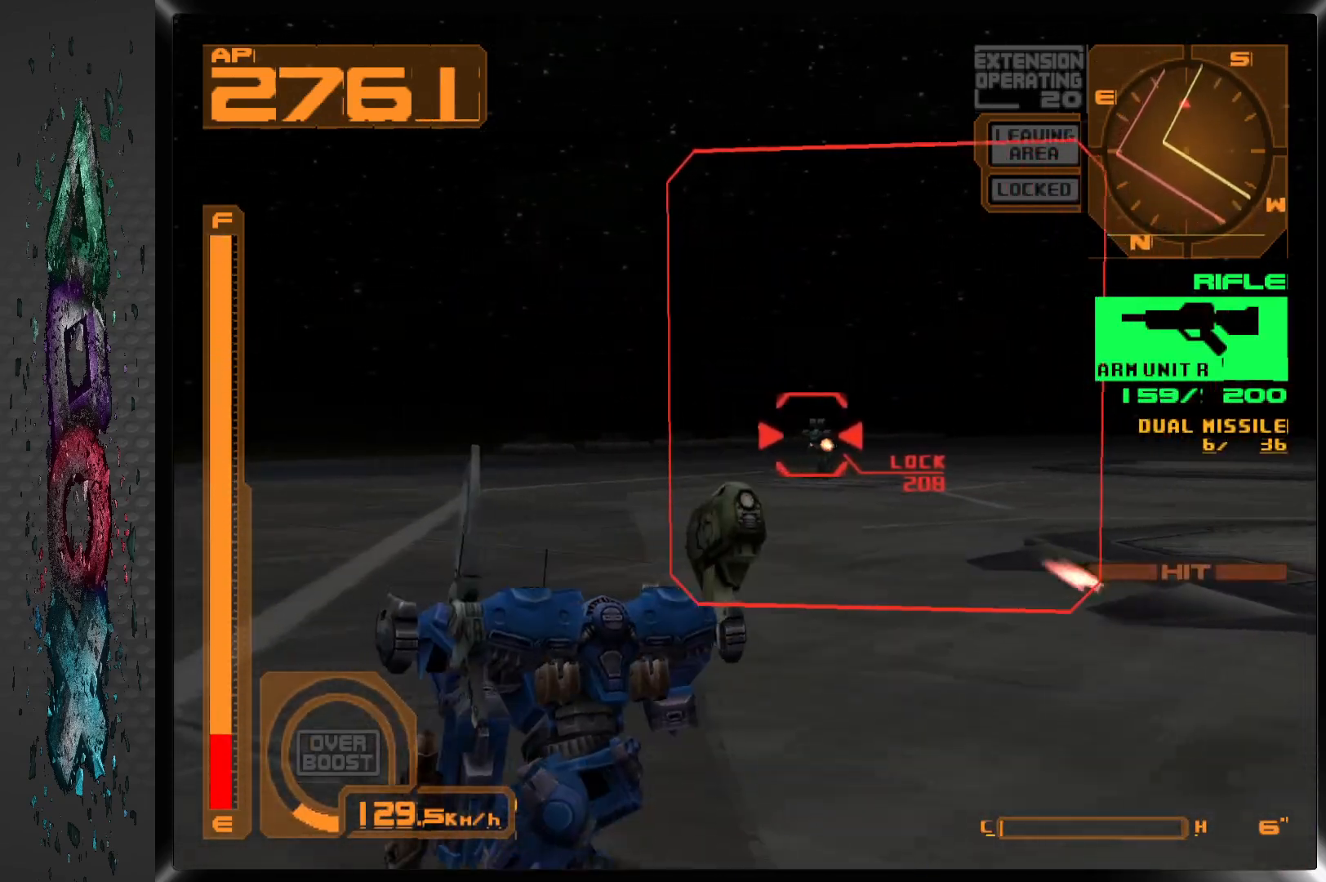
{"dt_ms": 500, "buttons": ["SQUARE", "L1"], "left_stick": "center", "right_stick": "center", "events": [[100, "DPAD_RIGHT", "down"], [200, "DPAD_RIGHT", "up"]]}
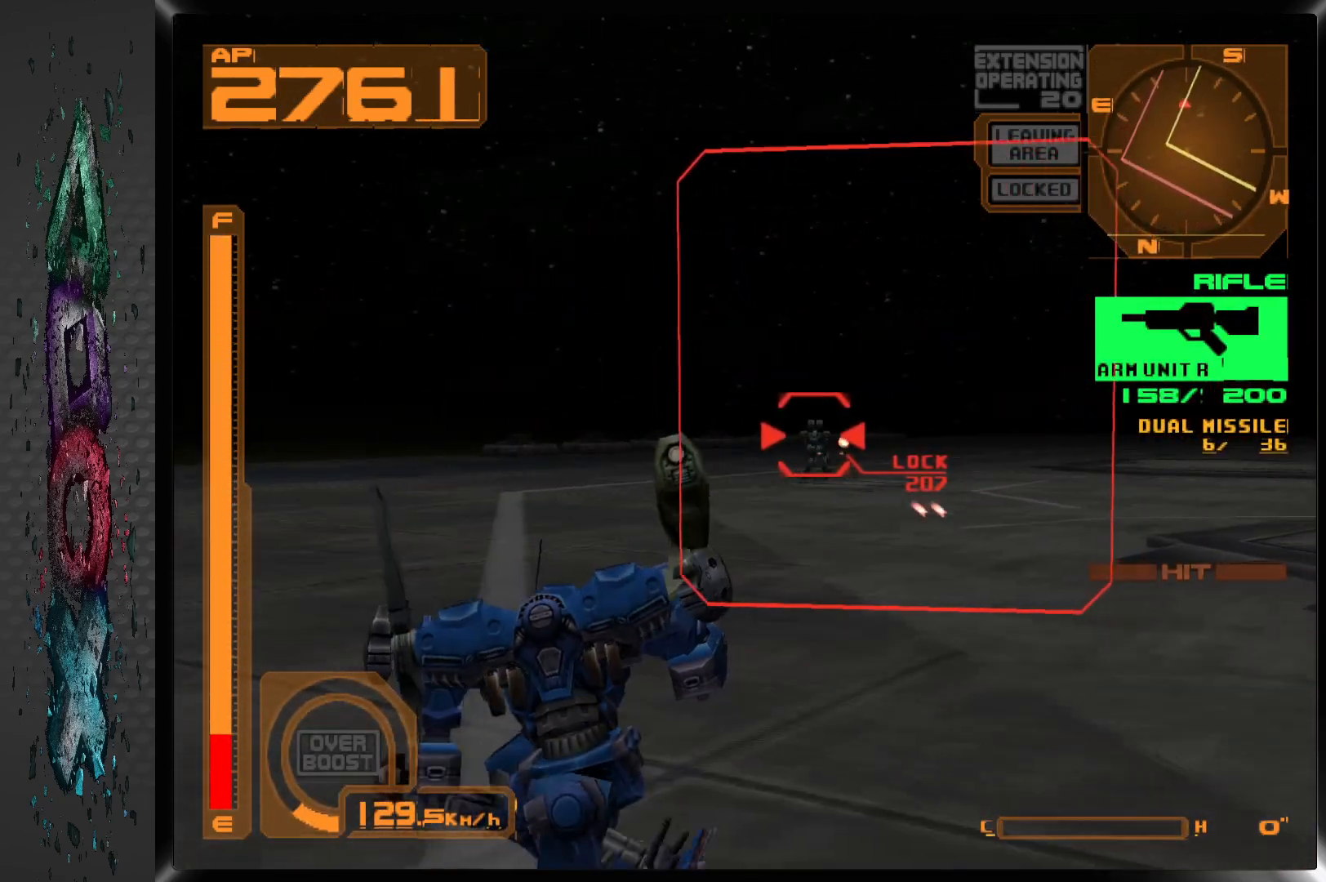
{"dt_ms": 500, "buttons": ["SQUARE", "L1"], "left_stick": "center", "right_stick": "center", "events": [[133, "DPAD_UP", "down"], [350, "DPAD_UP", "up"]]}
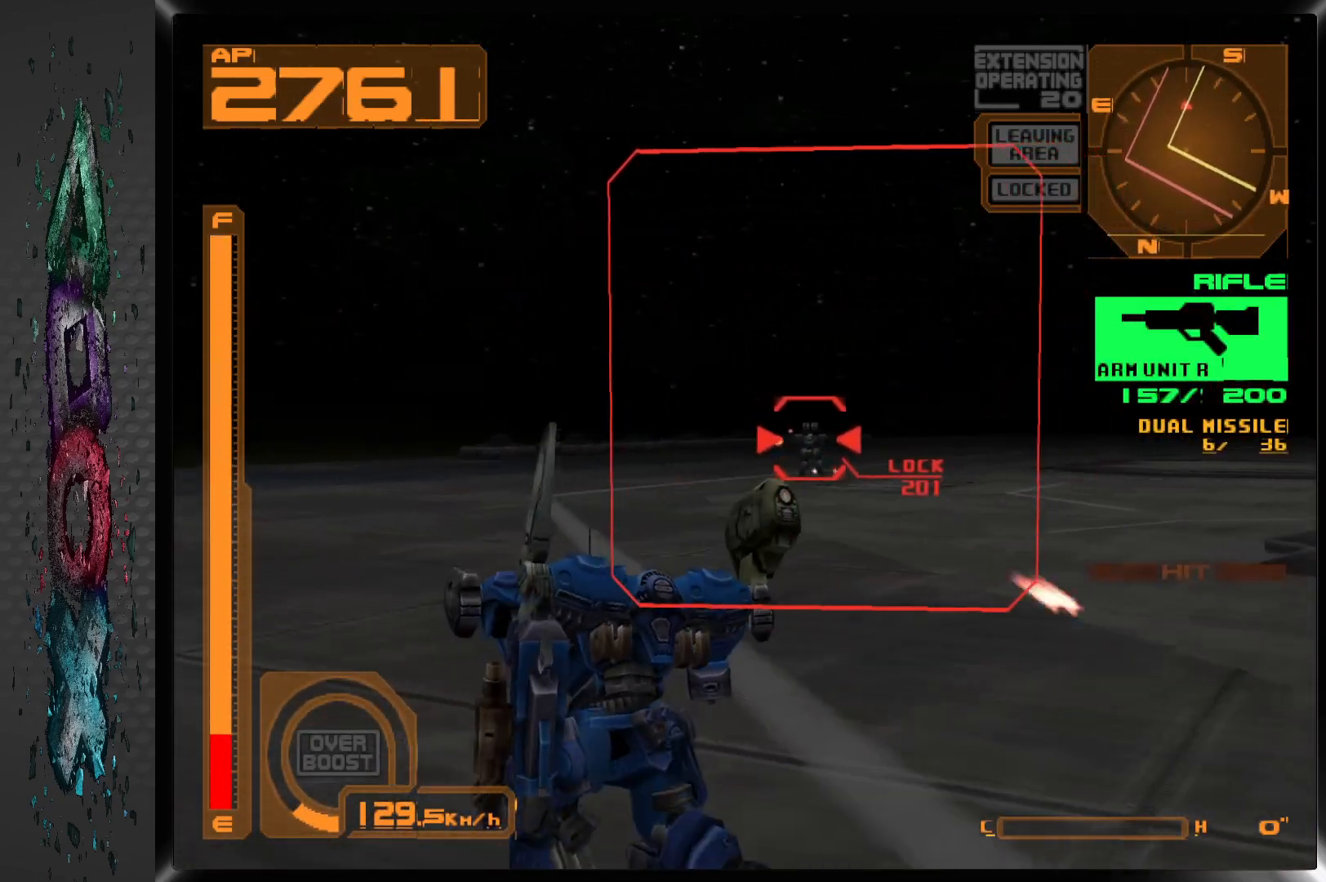
{"dt_ms": 500, "buttons": ["SQUARE", "R1"], "left_stick": "center", "right_stick": "center", "events": [[100, "DPAD_UP", "down"], [300, "DPAD_UP", "up"], [367, "L1", "up"], [400, "R1", "down"]]}
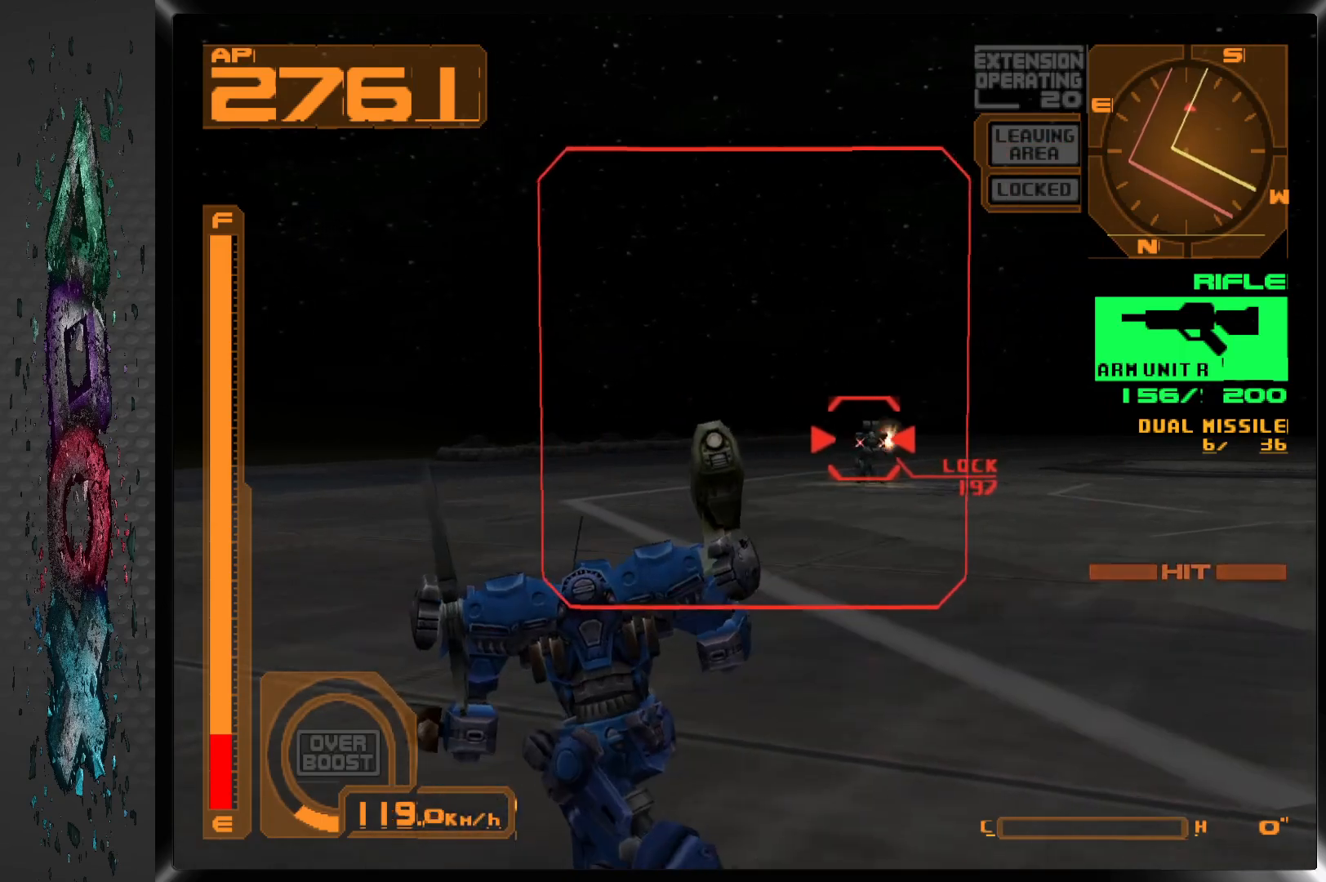
{"dt_ms": 500, "buttons": ["SQUARE", "R1"], "left_stick": "center", "right_stick": "center", "events": []}
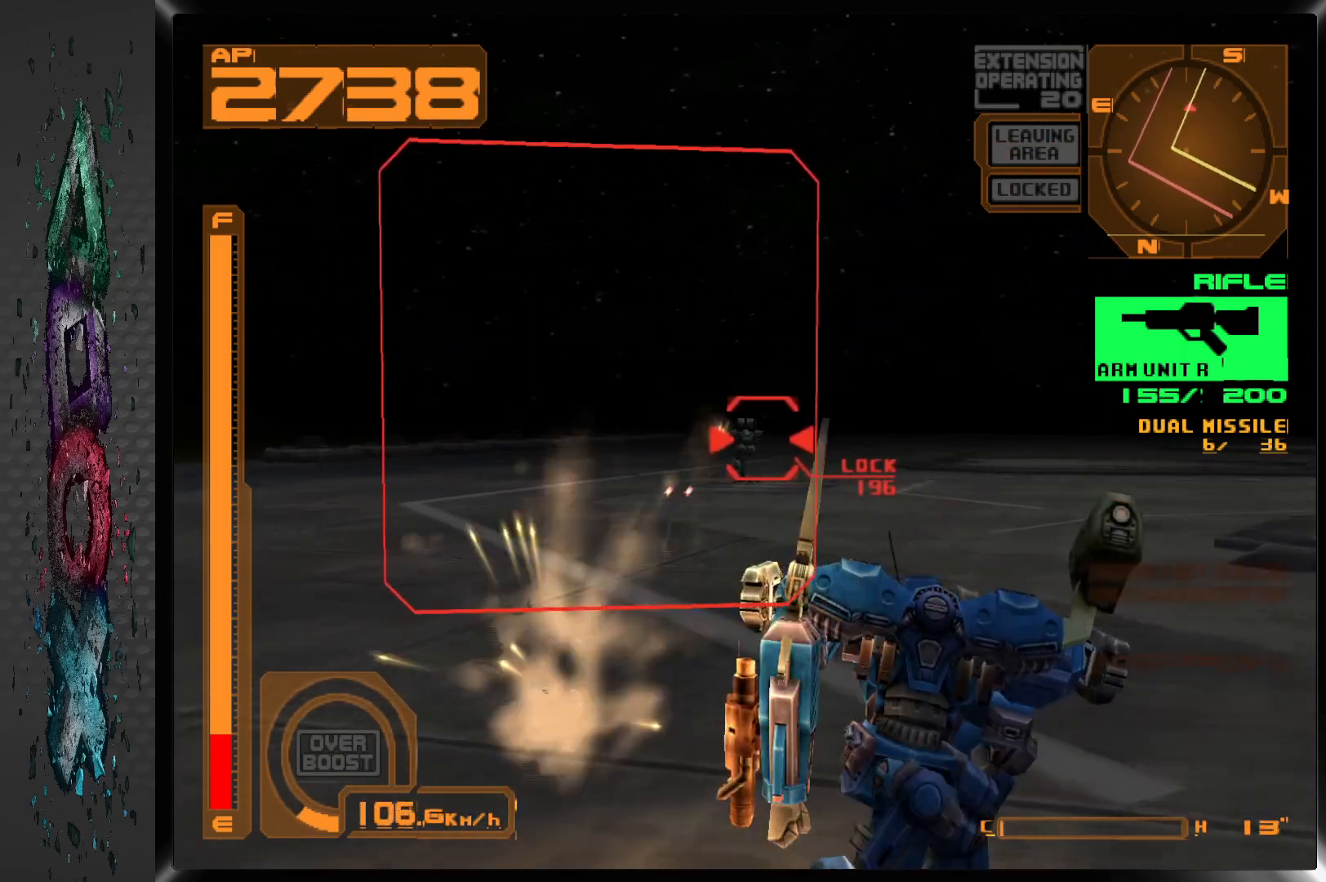
{"dt_ms": 500, "buttons": ["SQUARE", "R1"], "left_stick": "center", "right_stick": "center", "events": [[83, "DPAD_LEFT", "down"], [250, "DPAD_LEFT", "up"]]}
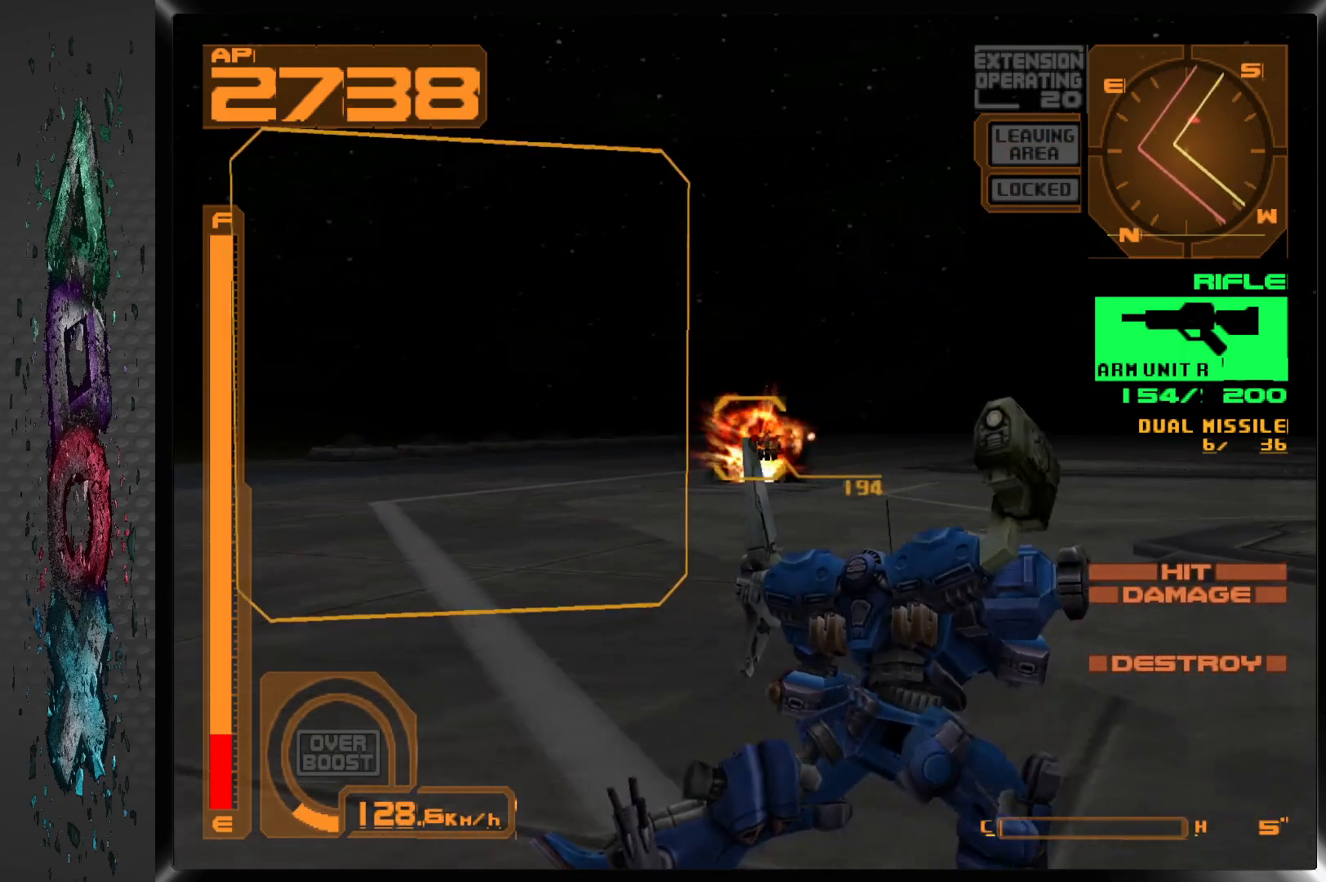
{"dt_ms": 500, "buttons": ["DPAD_UP", "DPAD_RIGHT"], "left_stick": "center", "right_stick": "center", "events": [[283, "DPAD_UP", "down"], [333, "DPAD_RIGHT", "down"], [367, "R1", "up"], [433, "SQUARE", "up"]]}
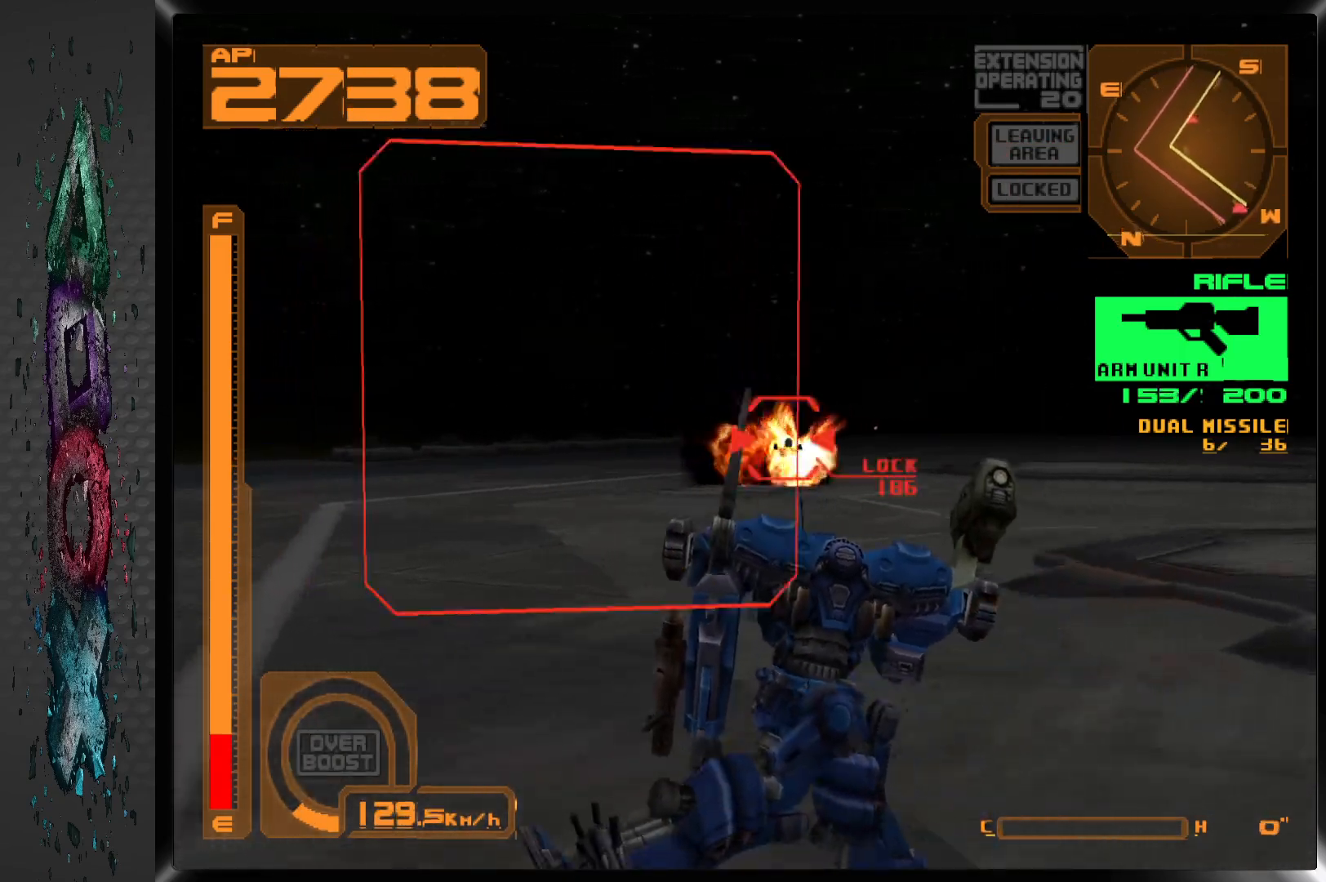
{"dt_ms": 500, "buttons": ["DPAD_UP", "DPAD_RIGHT"], "left_stick": "center", "right_stick": "center", "events": []}
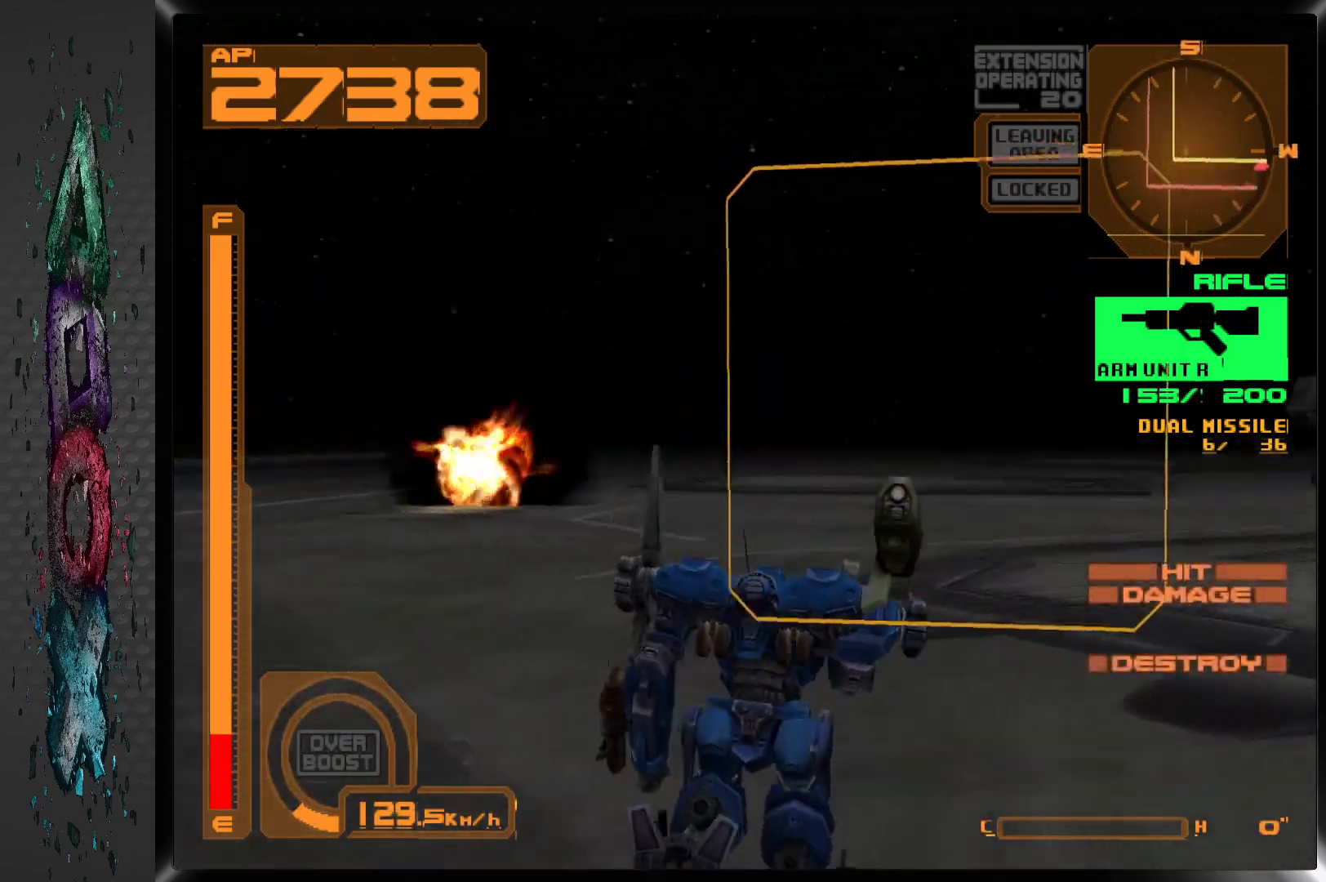
{"dt_ms": 500, "buttons": ["DPAD_UP", "DPAD_RIGHT"], "left_stick": "center", "right_stick": "center", "events": []}